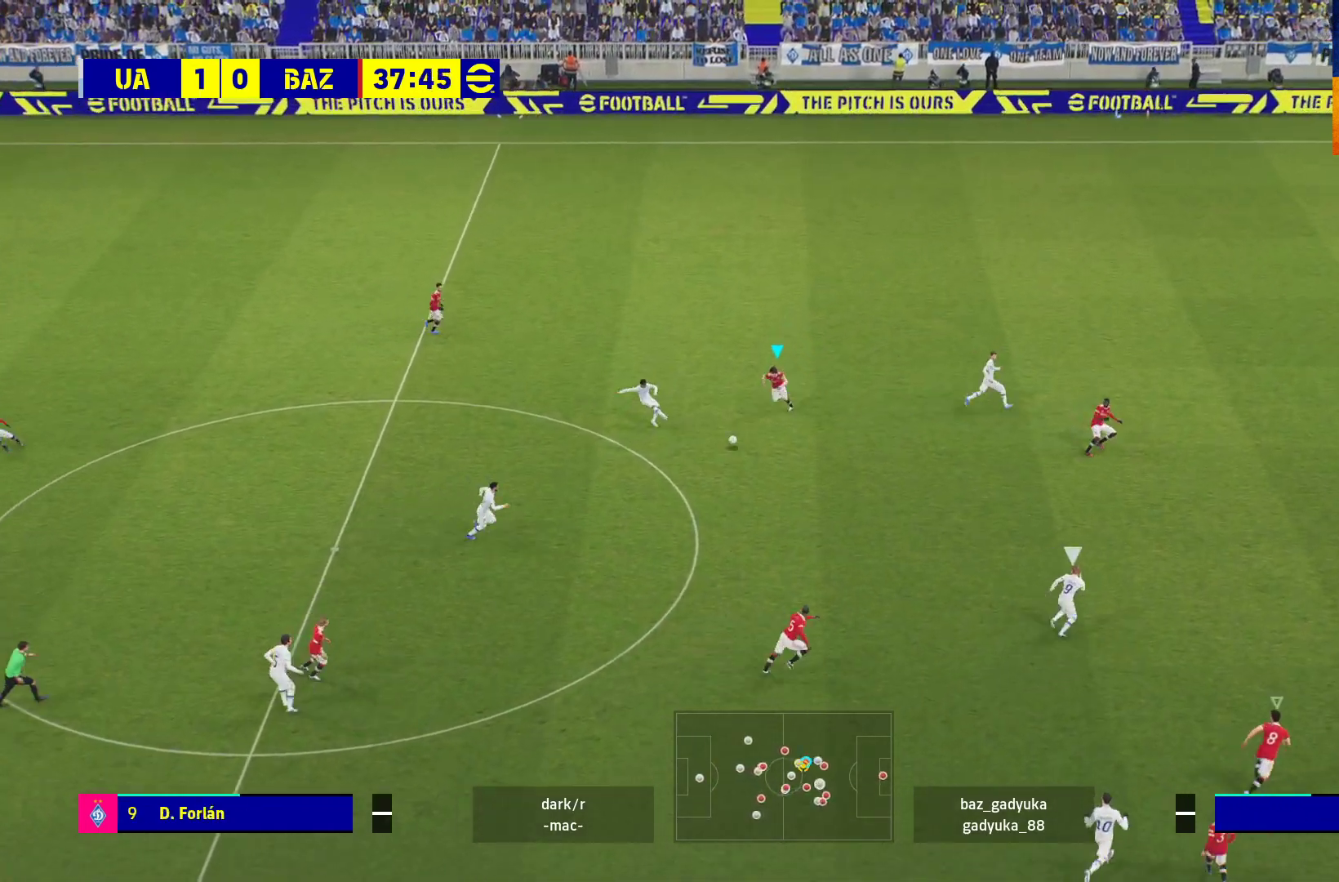
Gameplay with a controller (Xbox layout); each line is a JSON object with the inputs held at the frame after it. "events" lists button and stick changes between this image and that frame as [ms after this image, input, new state], when the widget could be followed in between.
{"buttons": ["A", "R1"], "left_stick": "right", "right_stick": "center", "events": [[267, "L3", "up"], [367, "left_stick", "down-right"], [467, "left_stick", "right"]]}
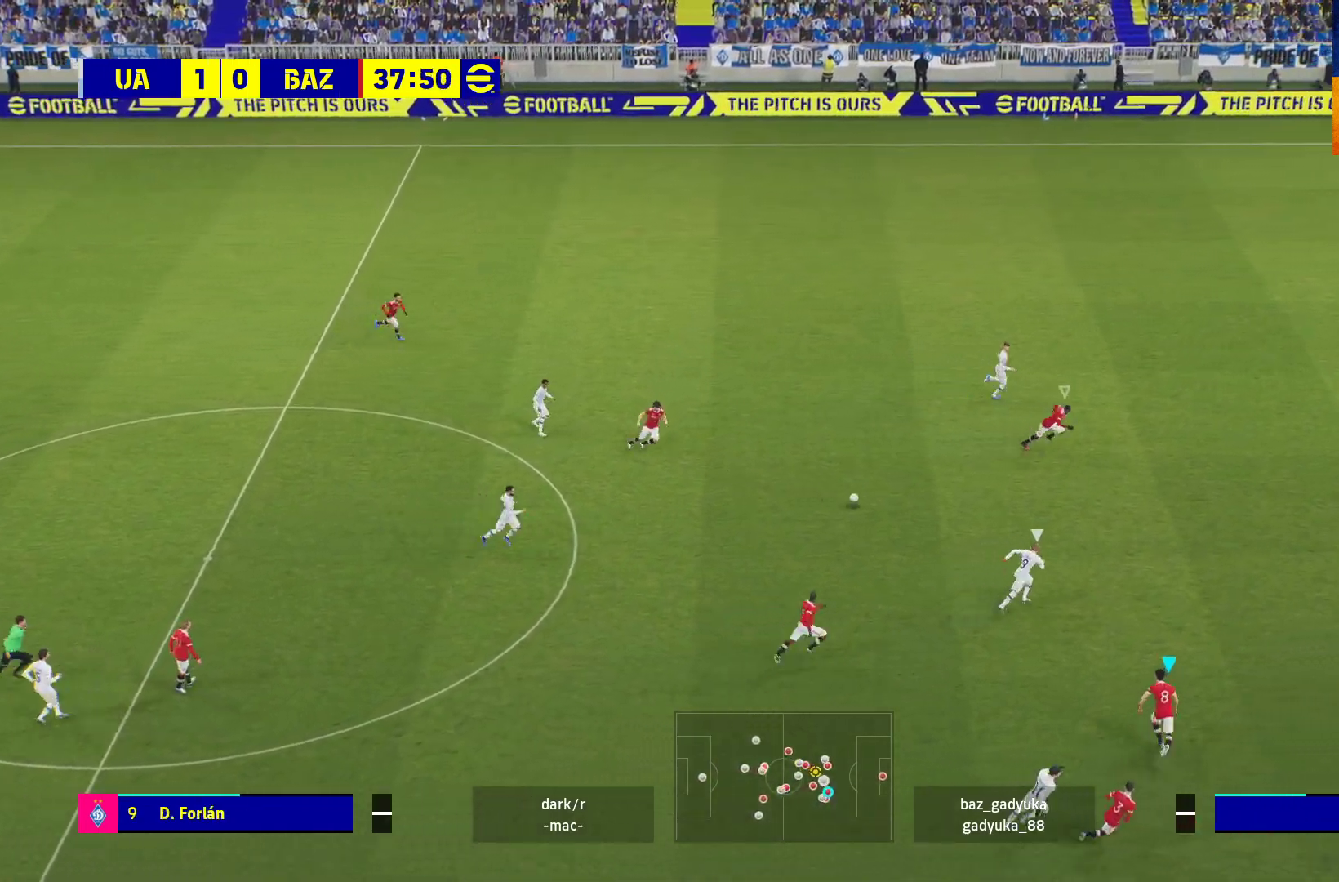
{"buttons": ["R1", "L3"], "left_stick": "right", "right_stick": "center", "events": [[67, "A", "up"], [267, "L1", "down"], [283, "L3", "down"], [417, "L1", "up"]]}
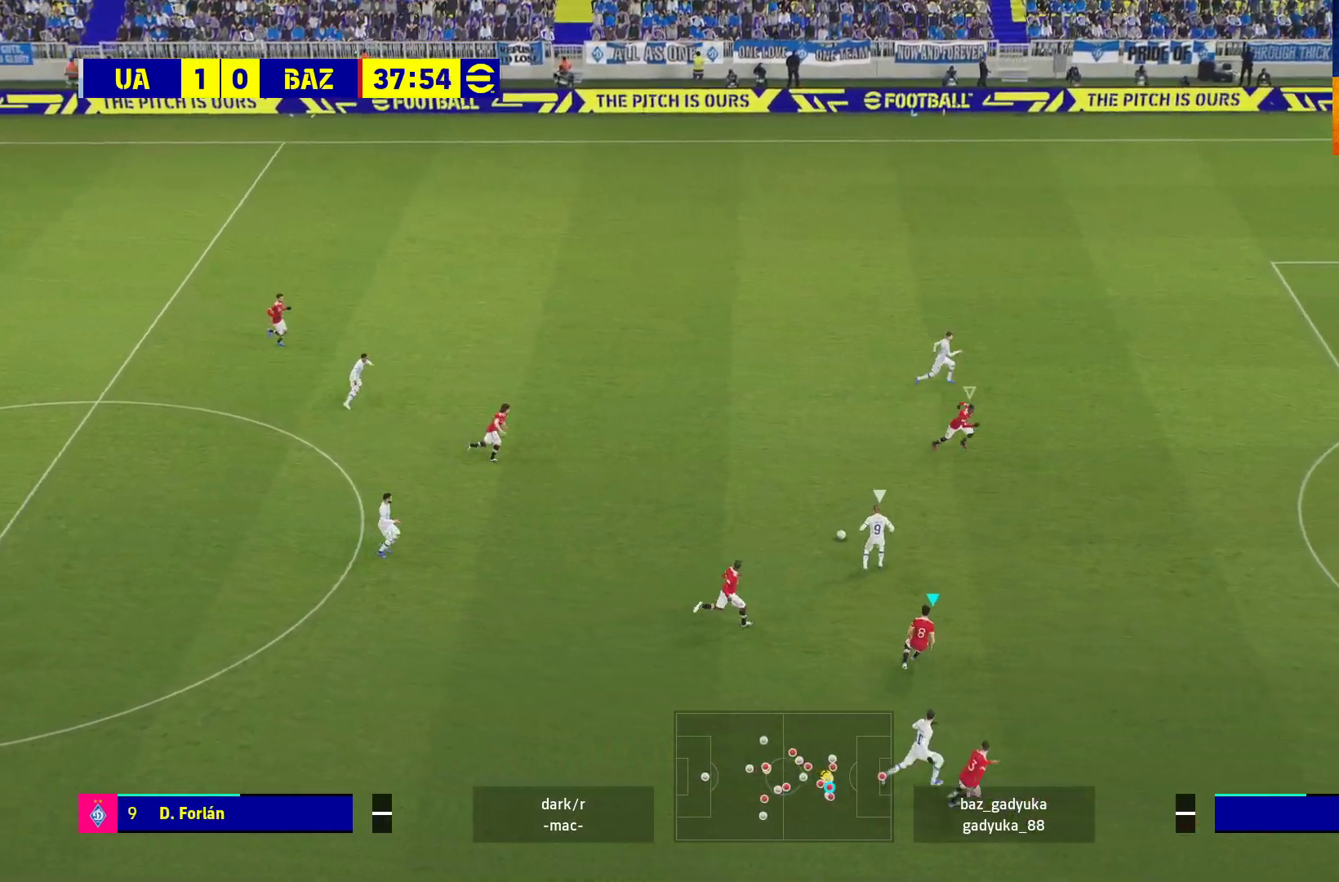
{"buttons": ["R1", "L3"], "left_stick": "right", "right_stick": "center", "events": []}
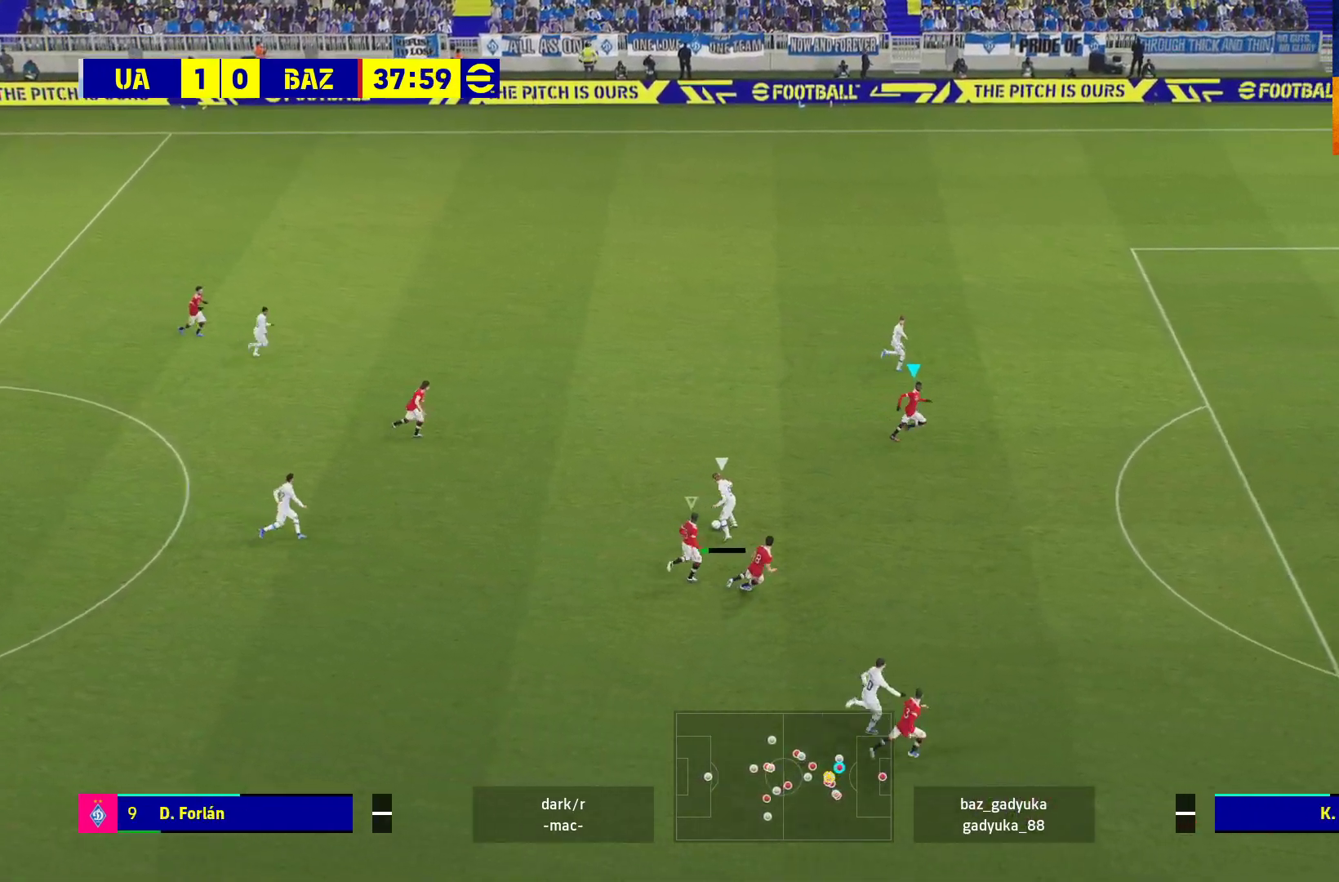
{"buttons": ["R1", "L3"], "left_stick": "right", "right_stick": "center", "events": []}
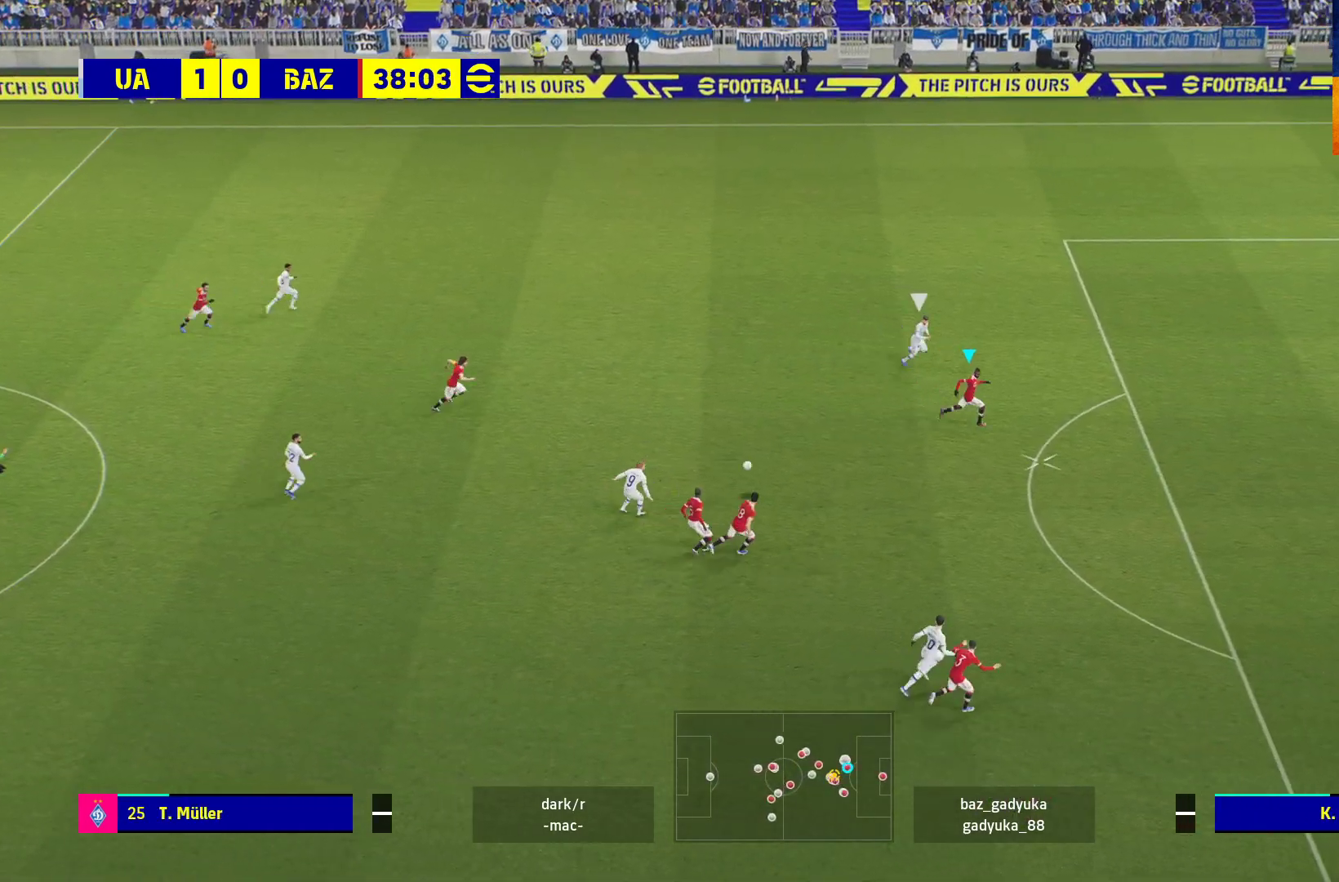
{"buttons": ["L3"], "left_stick": "down-left", "right_stick": "center", "events": [[183, "R1", "up"], [217, "left_stick", "down-left"], [333, "A", "down"], [417, "A", "up"]]}
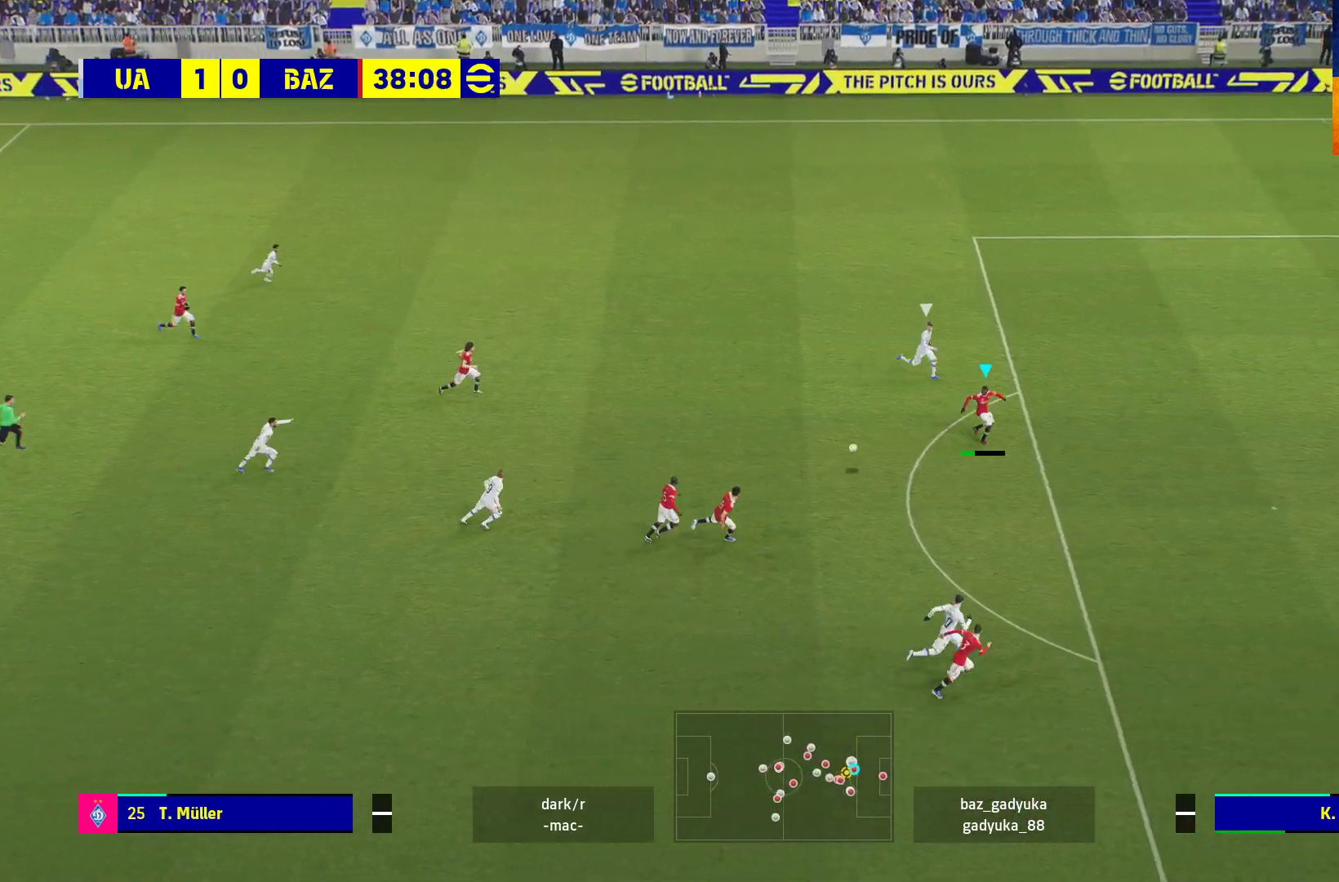
{"buttons": [], "left_stick": "up-left", "right_stick": "center", "events": [[17, "A", "down"], [100, "A", "up"], [300, "left_stick", "left"], [350, "L3", "up"], [450, "left_stick", "up-left"]]}
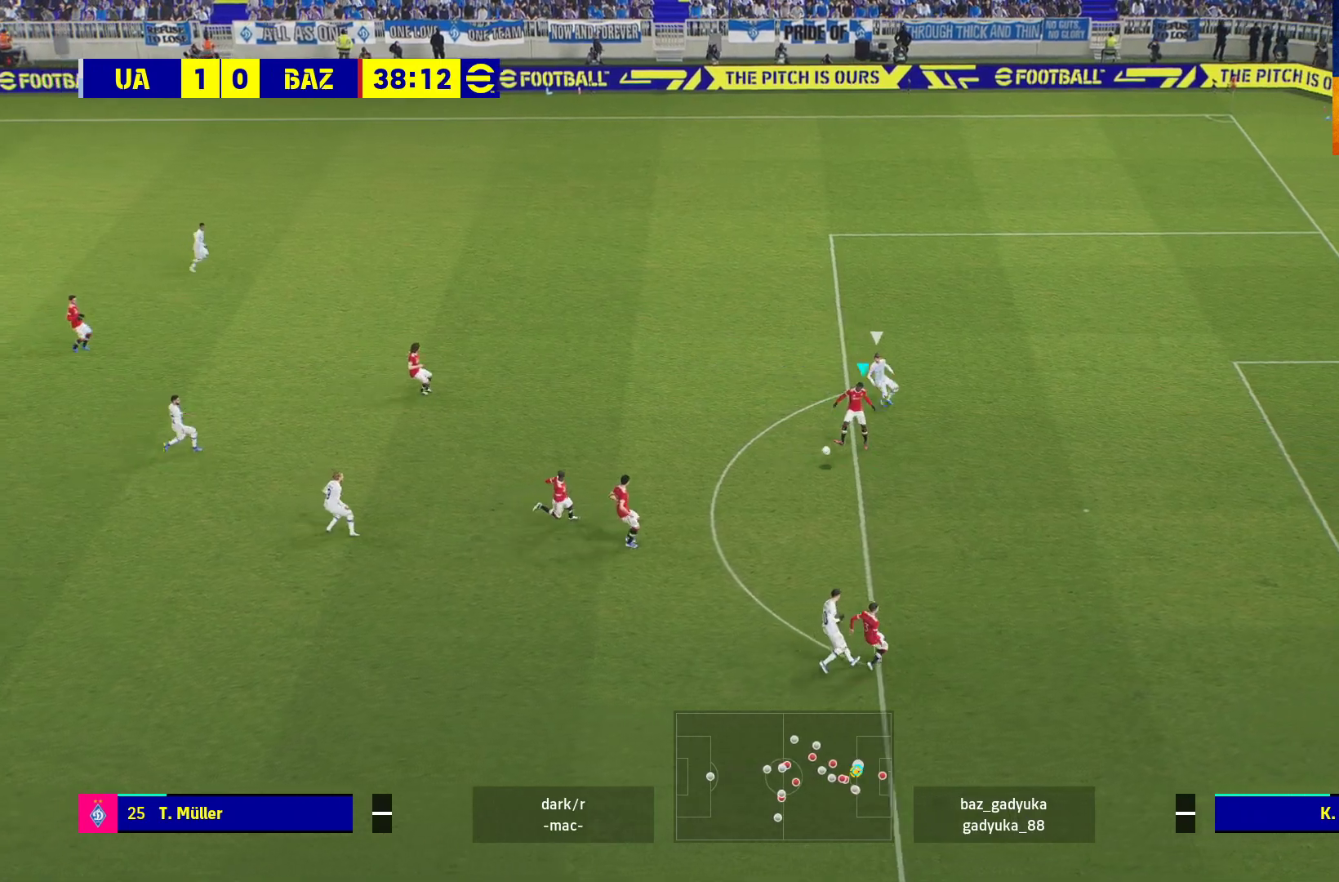
{"buttons": ["L3"], "left_stick": "up-left", "right_stick": "center", "events": [[300, "A", "down"], [433, "A", "up"], [483, "L3", "down"]]}
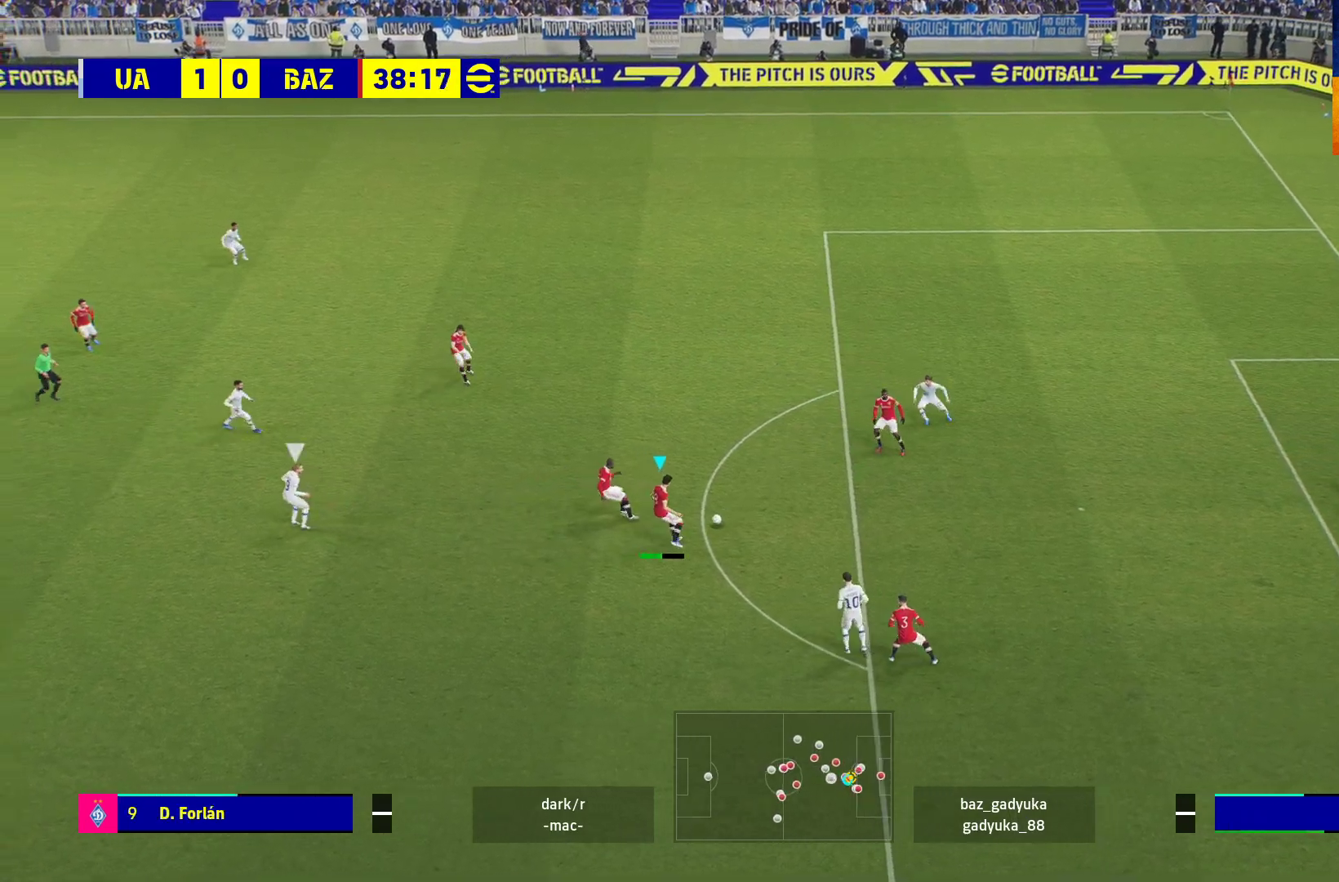
{"buttons": ["L3"], "left_stick": "up-left", "right_stick": "center", "events": []}
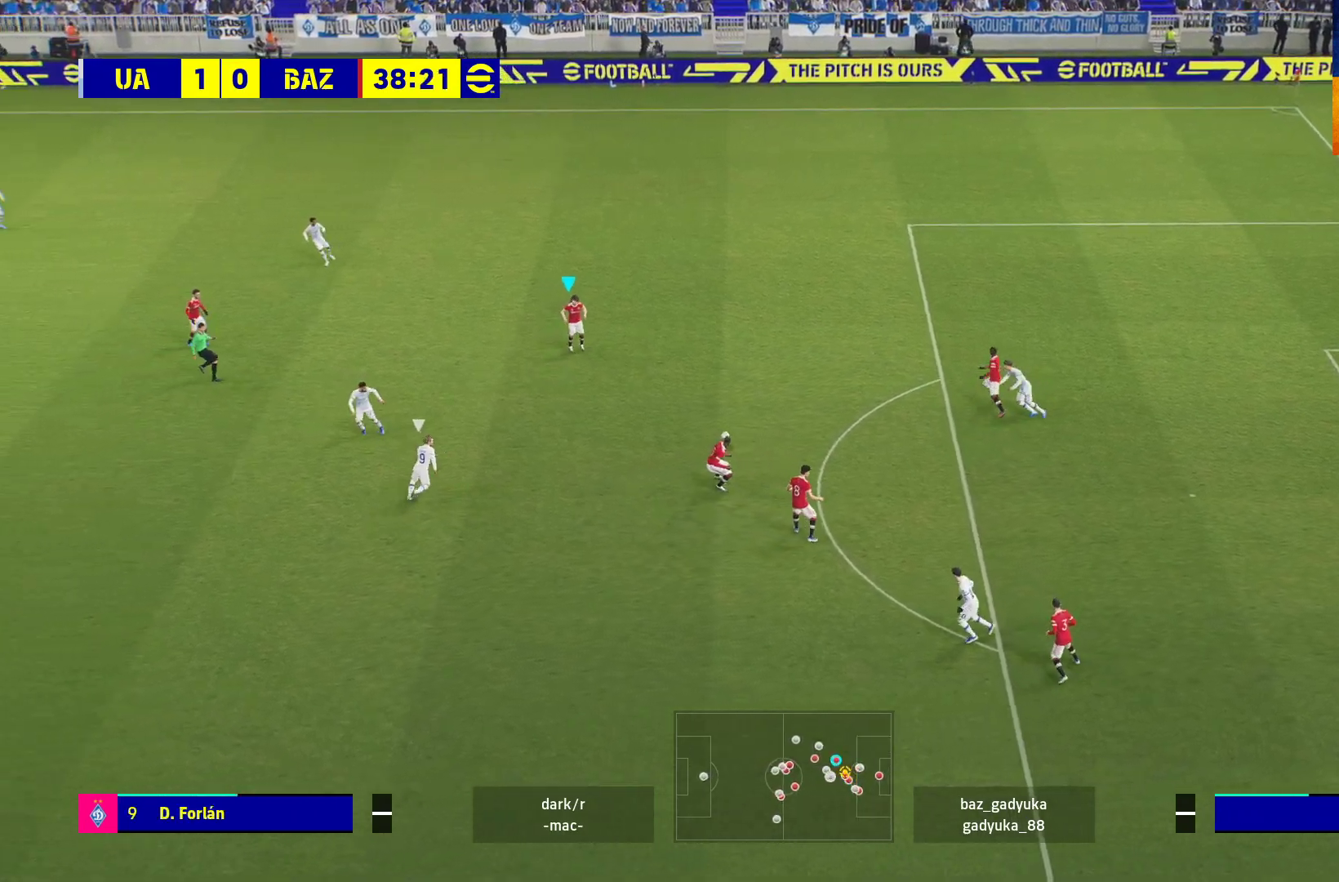
{"buttons": [], "left_stick": "left", "right_stick": "center", "events": [[33, "L3", "up"], [117, "left_stick", "left"], [250, "A", "down"], [433, "A", "up"]]}
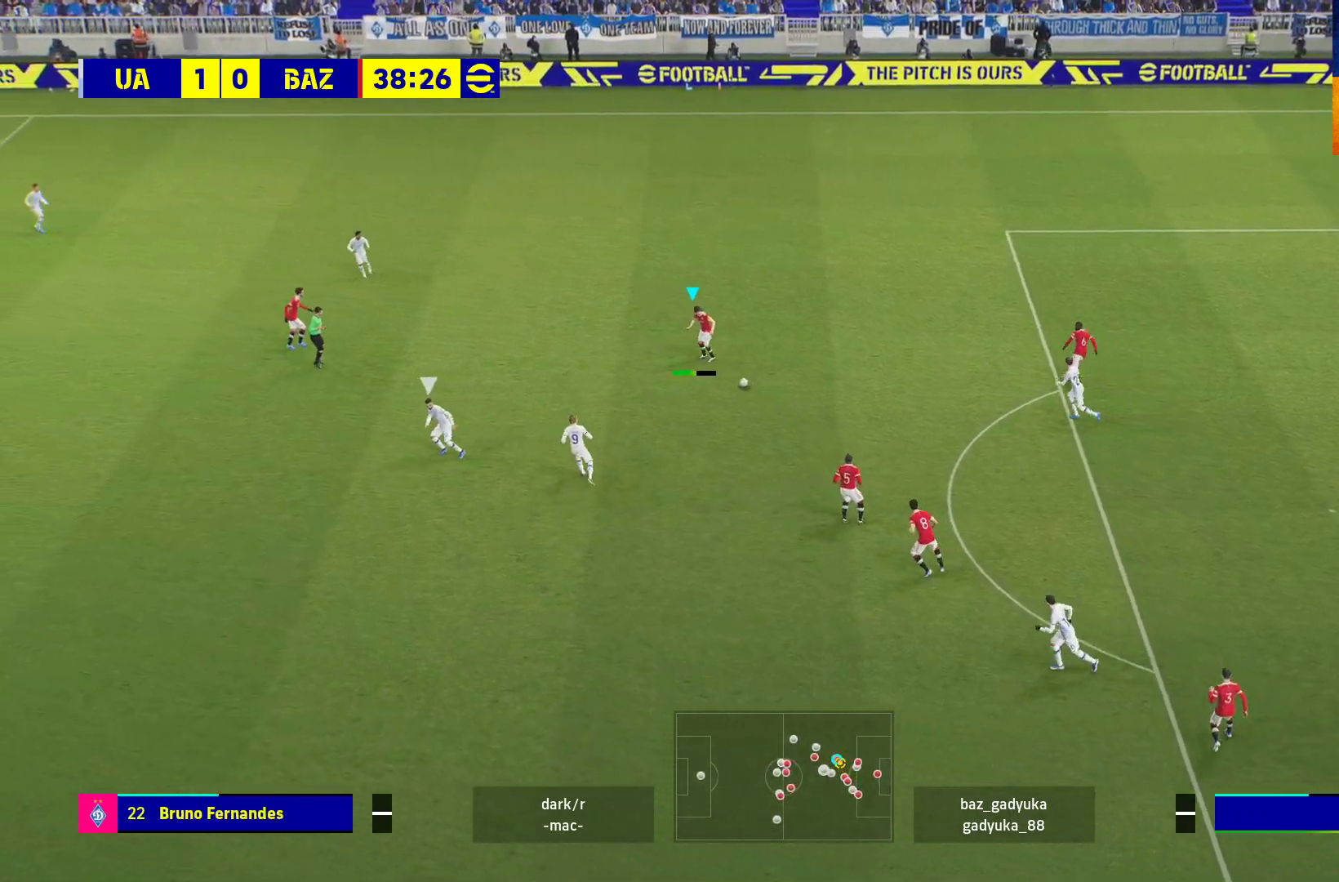
{"buttons": [], "left_stick": "down-left", "right_stick": "center", "events": [[317, "left_stick", "center"], [483, "left_stick", "down-left"]]}
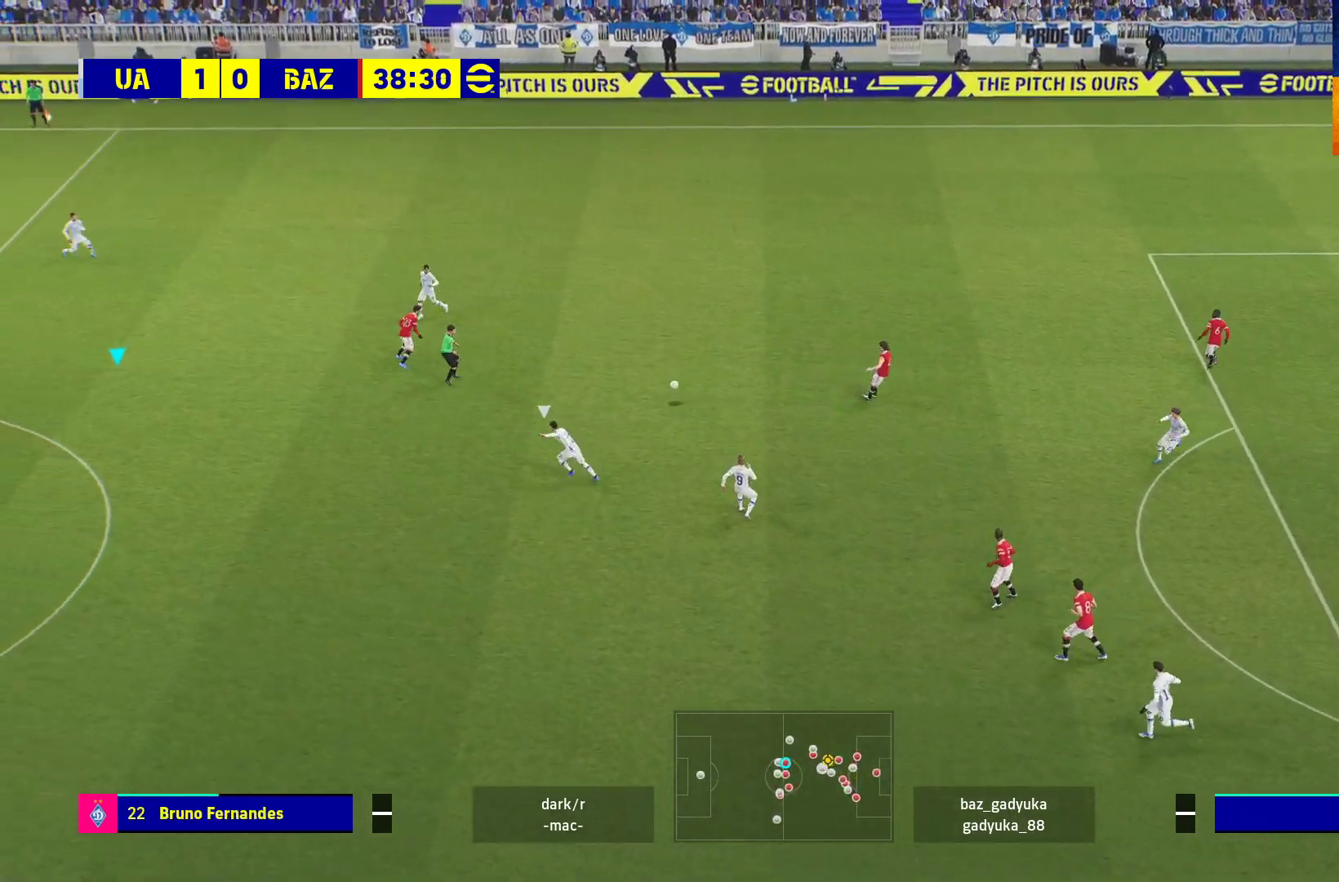
{"buttons": [], "left_stick": "right", "right_stick": "center", "events": [[167, "L3", "down"], [233, "L3", "up"], [300, "left_stick", "center"], [350, "left_stick", "right"]]}
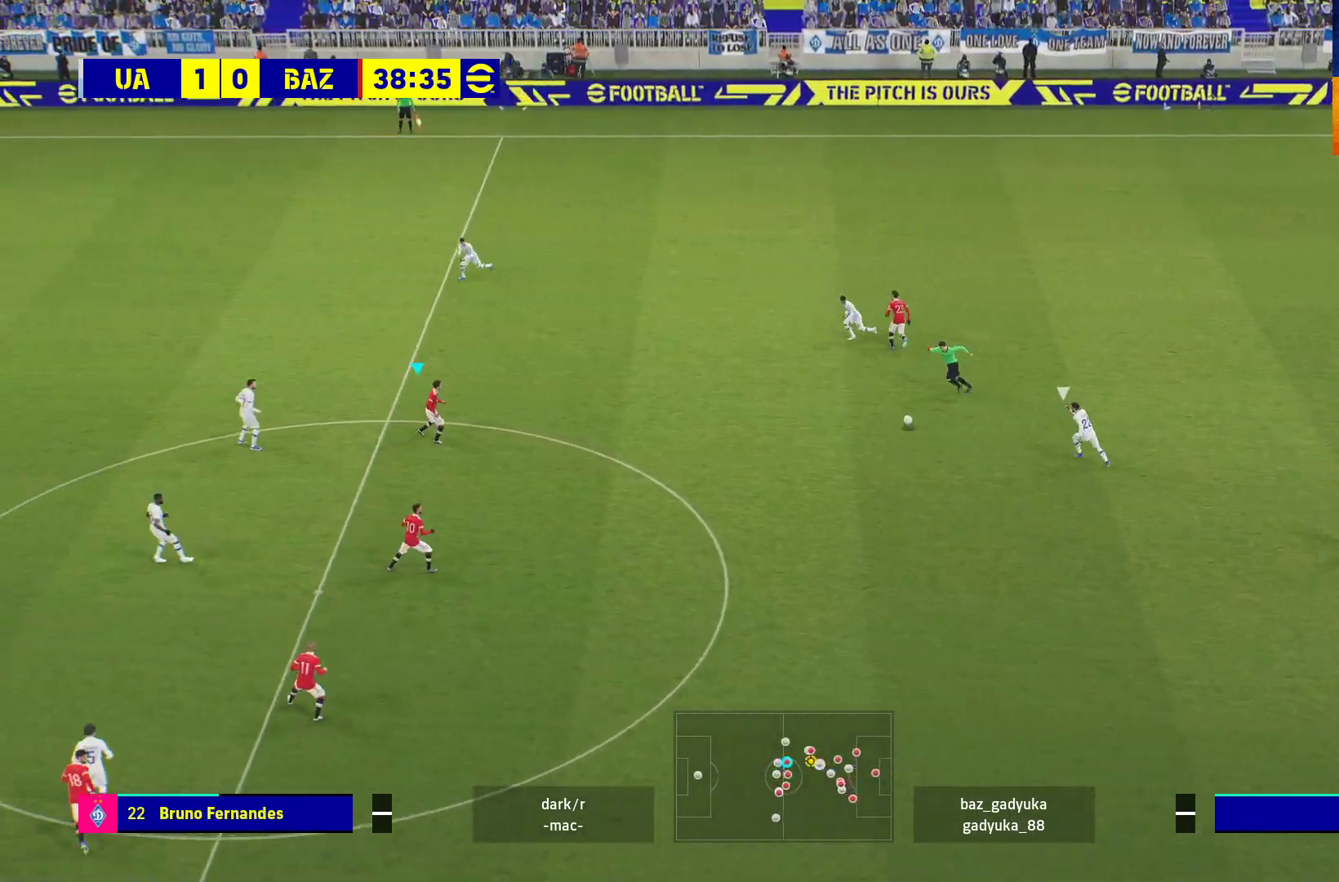
{"buttons": [], "left_stick": "down", "right_stick": "center", "events": [[17, "left_stick", "down"]]}
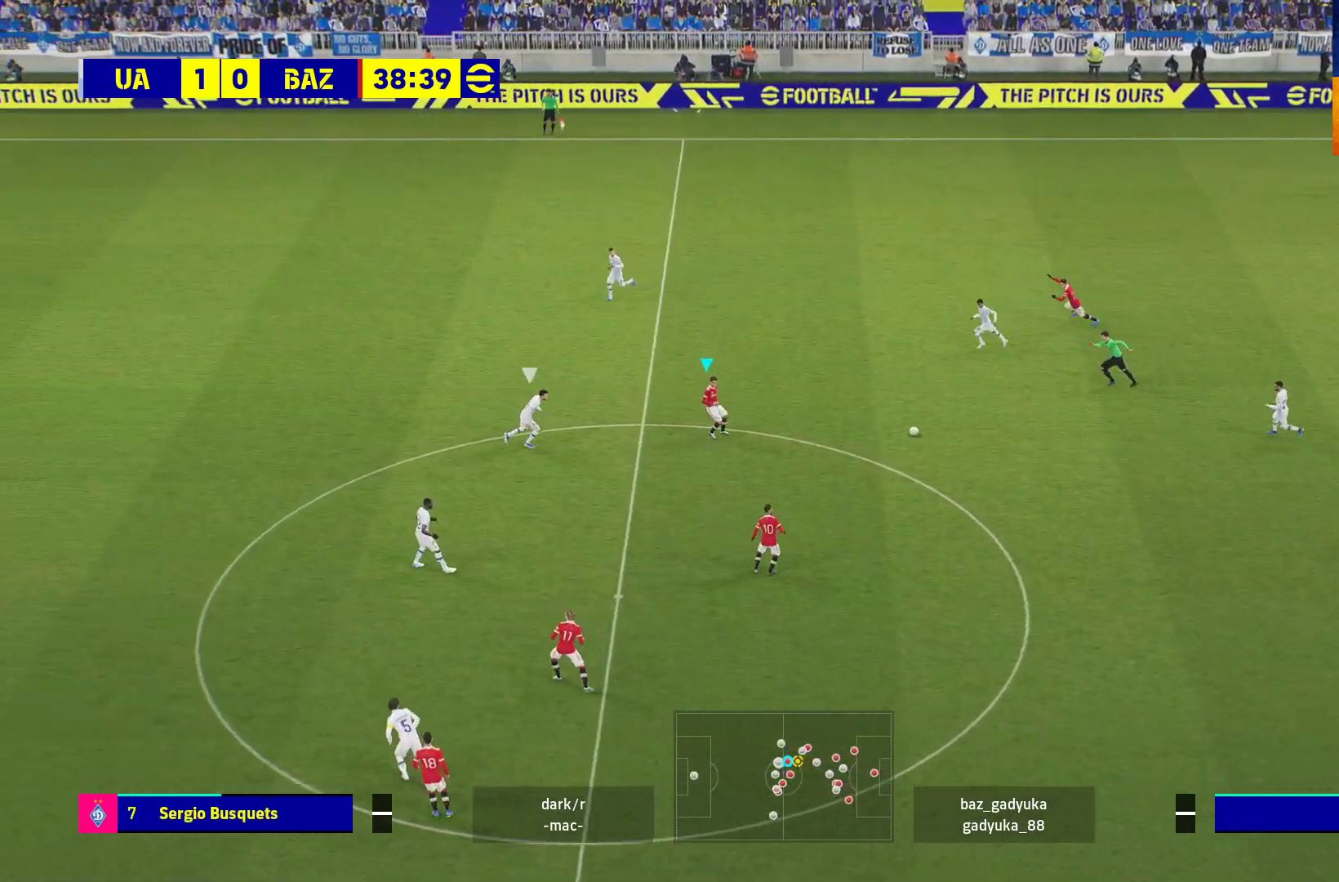
{"buttons": [], "left_stick": "center", "right_stick": "center", "events": [[83, "L1", "down"], [117, "A", "down"], [133, "L3", "down"], [250, "A", "up"], [350, "L3", "up"], [383, "L1", "up"], [467, "left_stick", "center"]]}
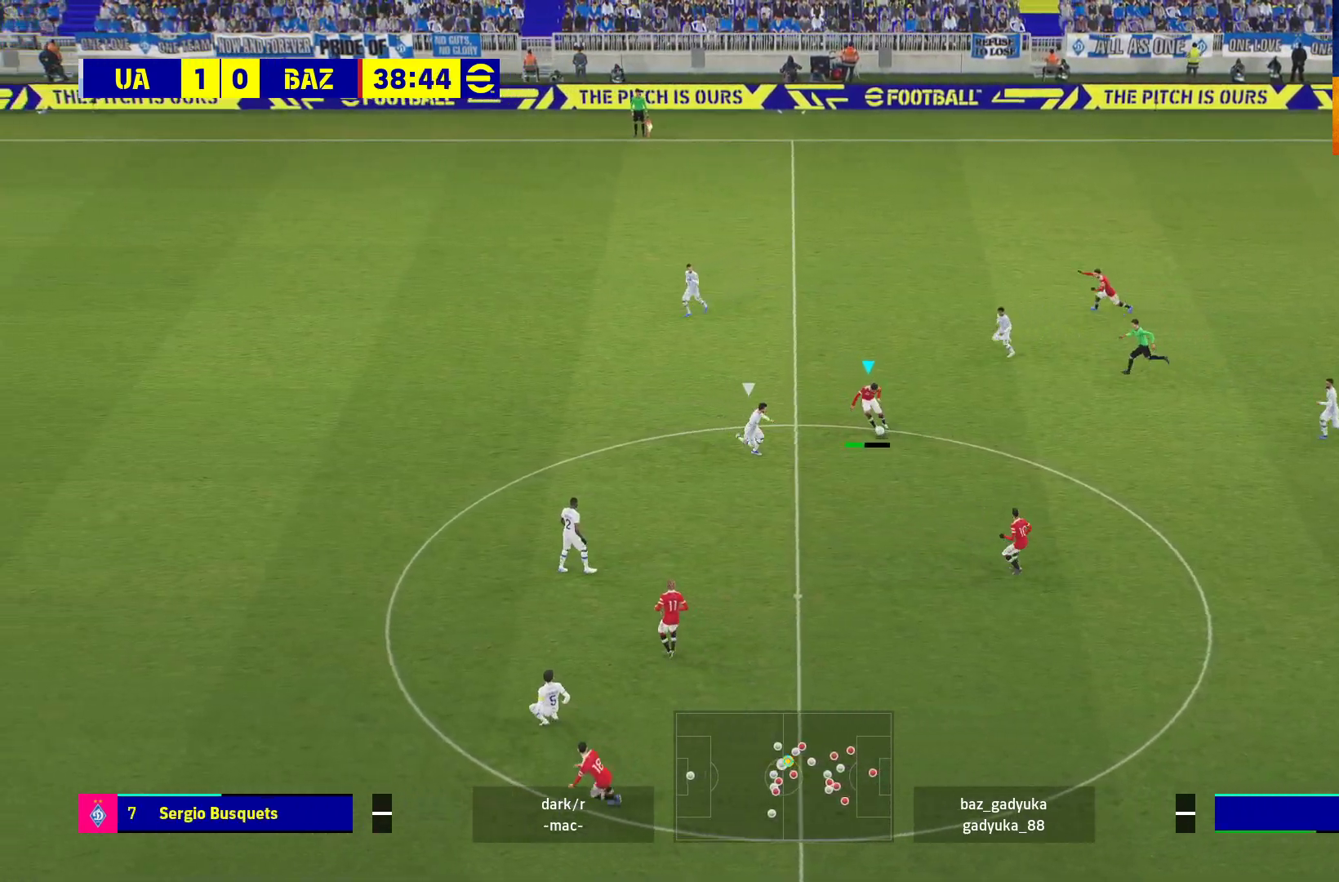
{"buttons": [], "left_stick": "center", "right_stick": "center", "events": []}
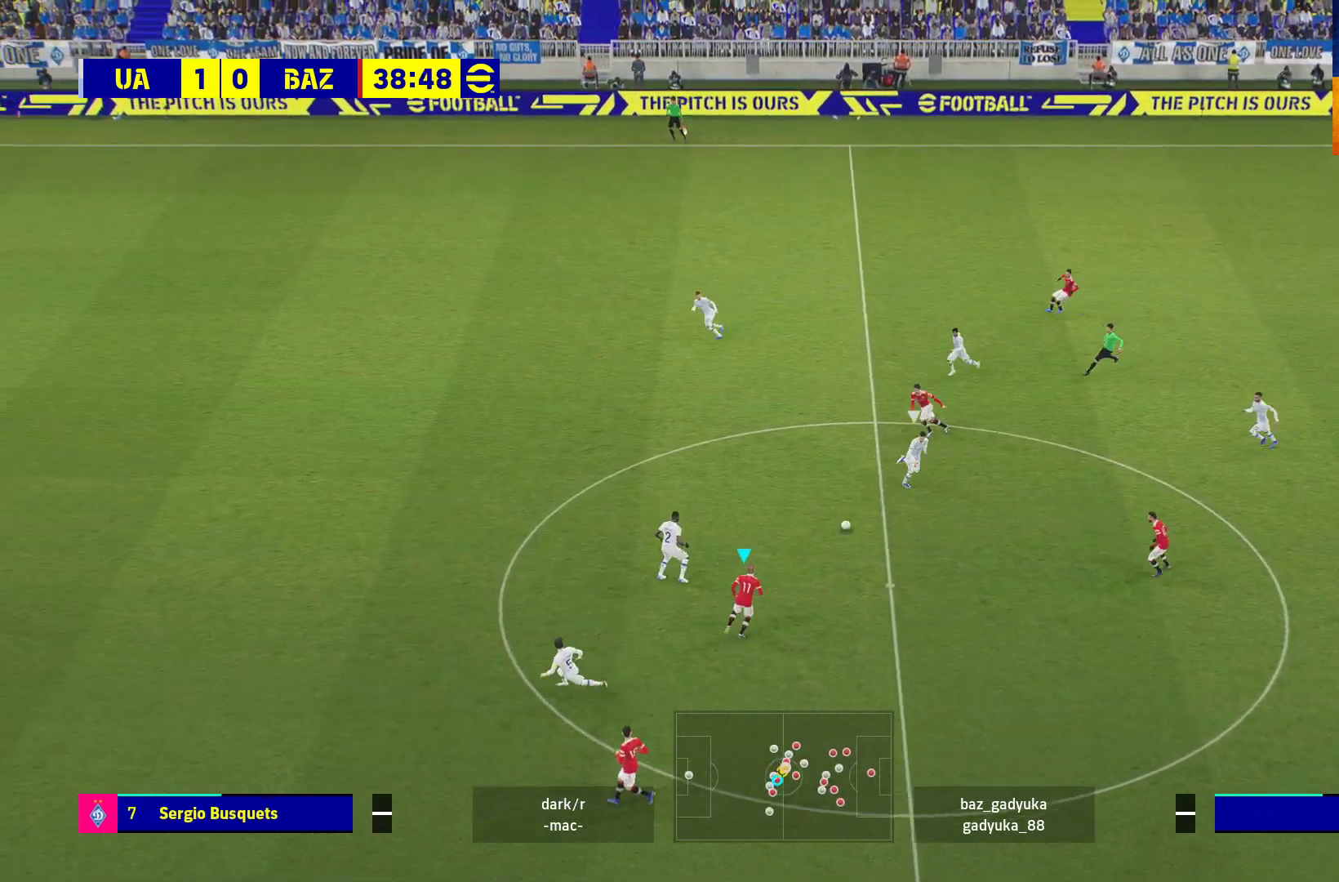
{"buttons": [], "left_stick": "center", "right_stick": "center", "events": [[117, "L1", "down"], [150, "A", "down"], [150, "left_stick", "up"], [233, "L3", "down"], [267, "A", "up"], [300, "L3", "up"], [317, "L1", "up"], [383, "left_stick", "center"]]}
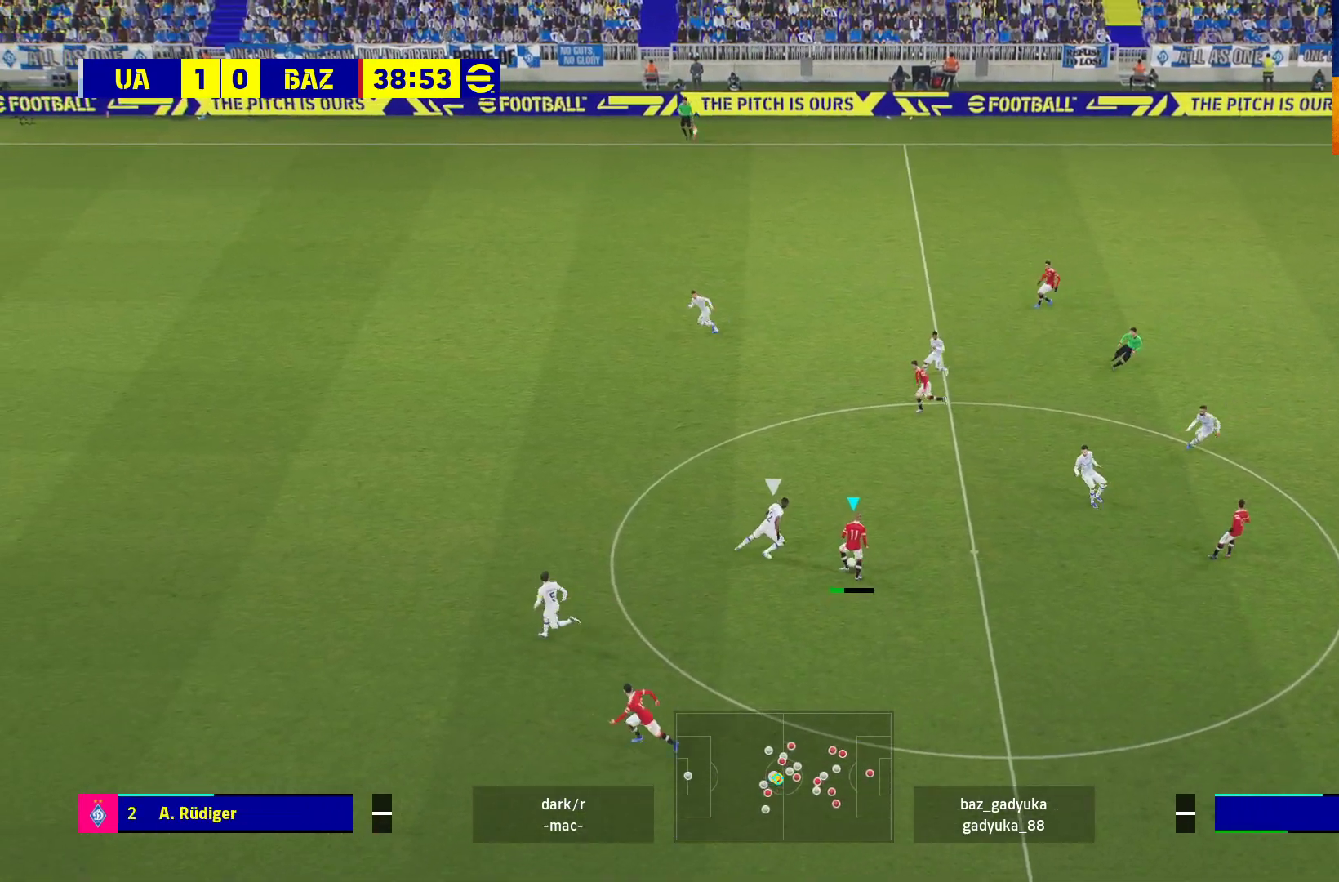
{"buttons": [], "left_stick": "left", "right_stick": "center", "events": [[67, "left_stick", "left"]]}
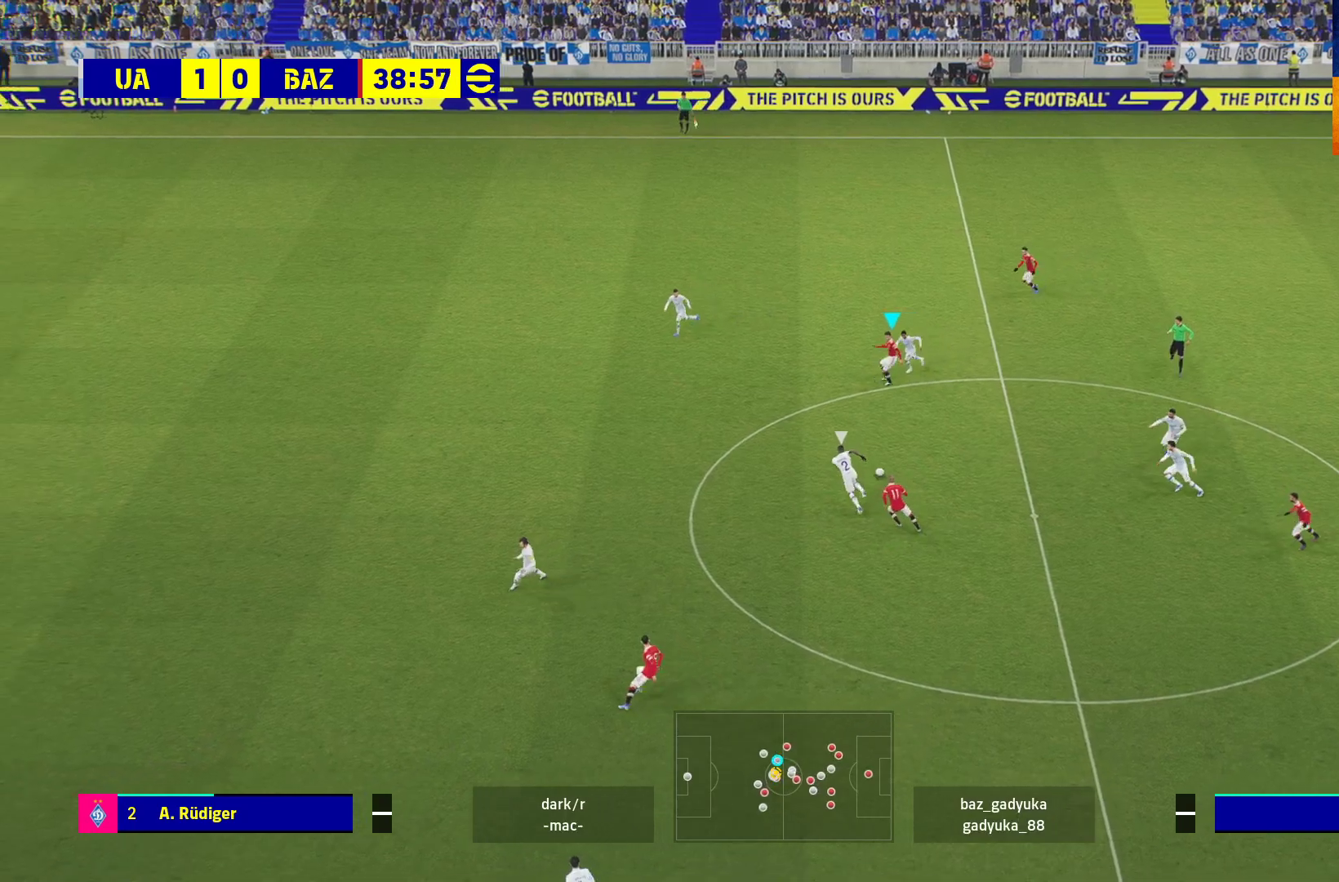
{"buttons": ["L3"], "left_stick": "down-left", "right_stick": "center", "events": [[83, "left_stick", "down-left"], [283, "L3", "down"]]}
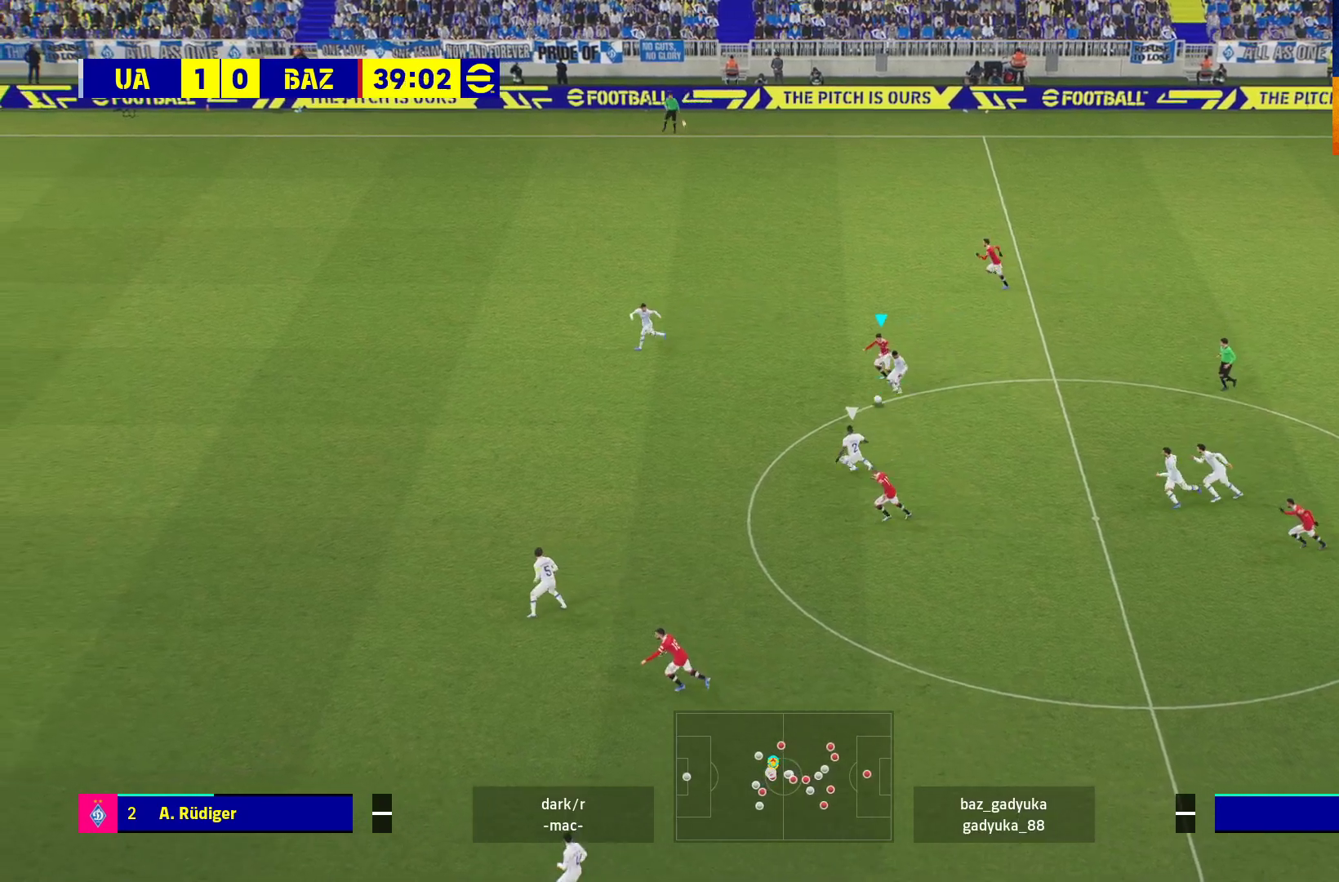
{"buttons": [], "left_stick": "up-left", "right_stick": "center", "events": [[400, "L3", "up"], [467, "left_stick", "up-left"]]}
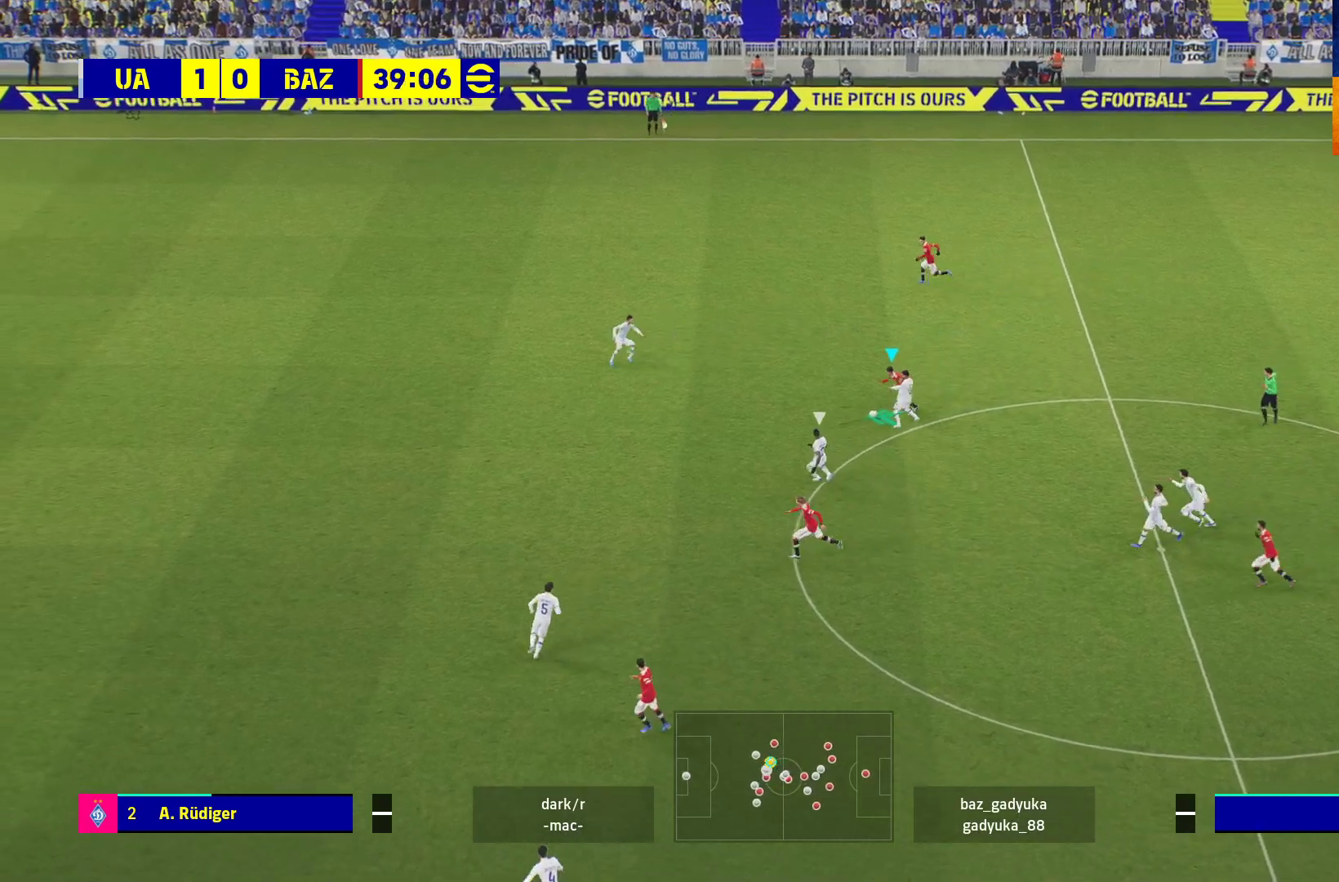
{"buttons": ["L3"], "left_stick": "up-left", "right_stick": "center", "events": [[367, "L3", "down"]]}
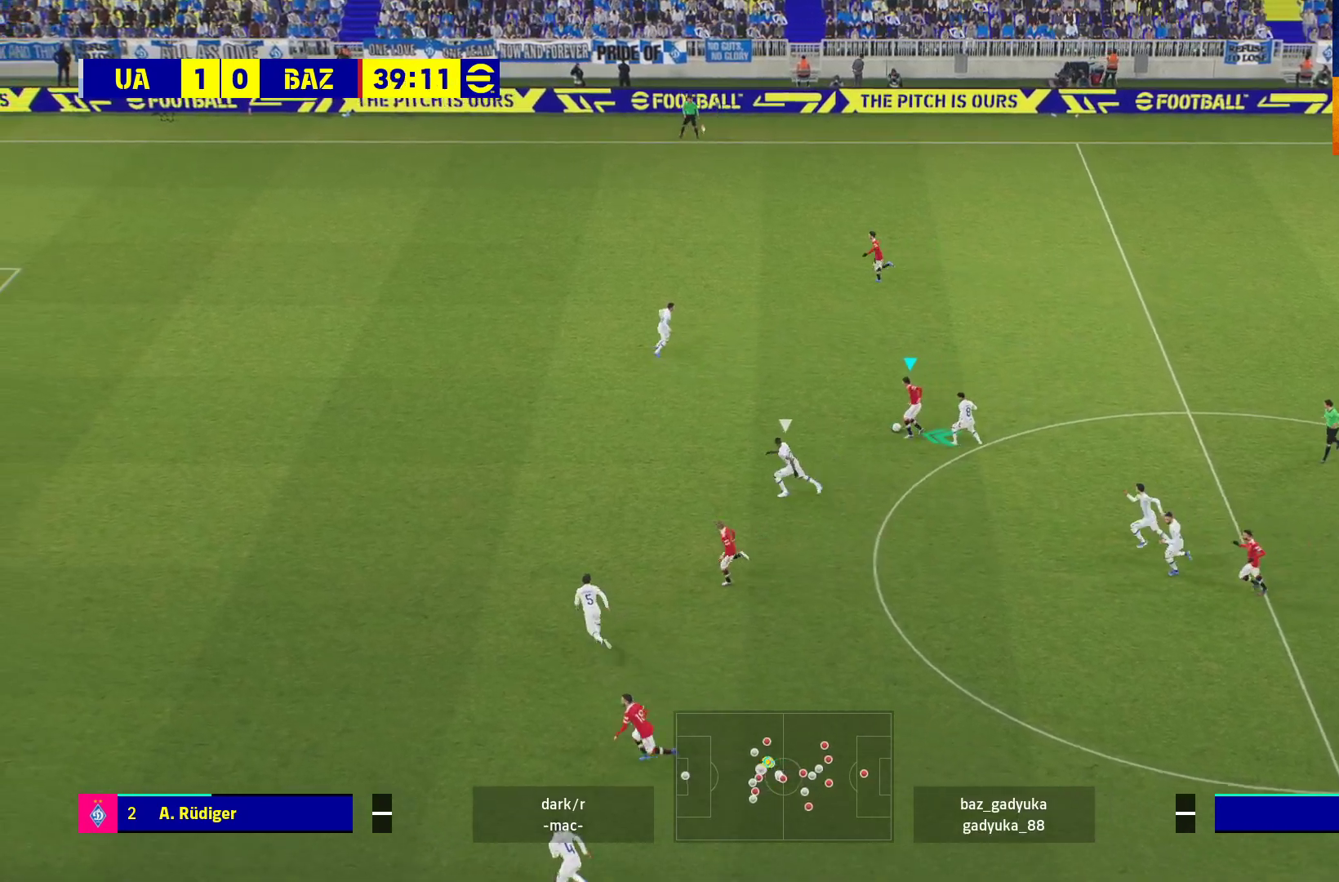
{"buttons": ["Y", "L3"], "left_stick": "left", "right_stick": "center", "events": [[183, "L3", "up"], [367, "L3", "down"], [483, "Y", "down"], [483, "left_stick", "left"]]}
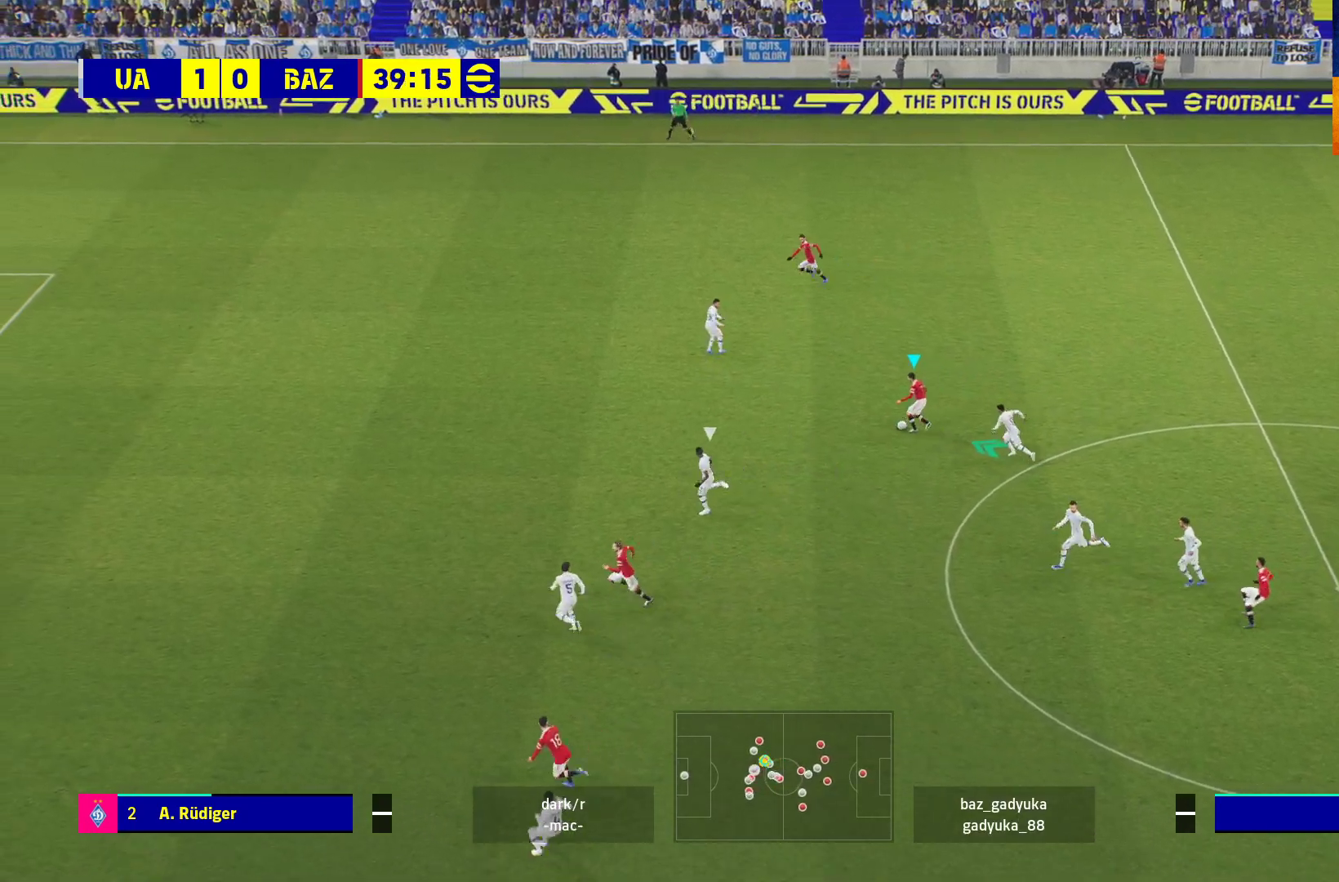
{"buttons": ["R1"], "left_stick": "left", "right_stick": "center", "events": [[150, "Y", "up"], [233, "R1", "down"], [417, "L3", "up"]]}
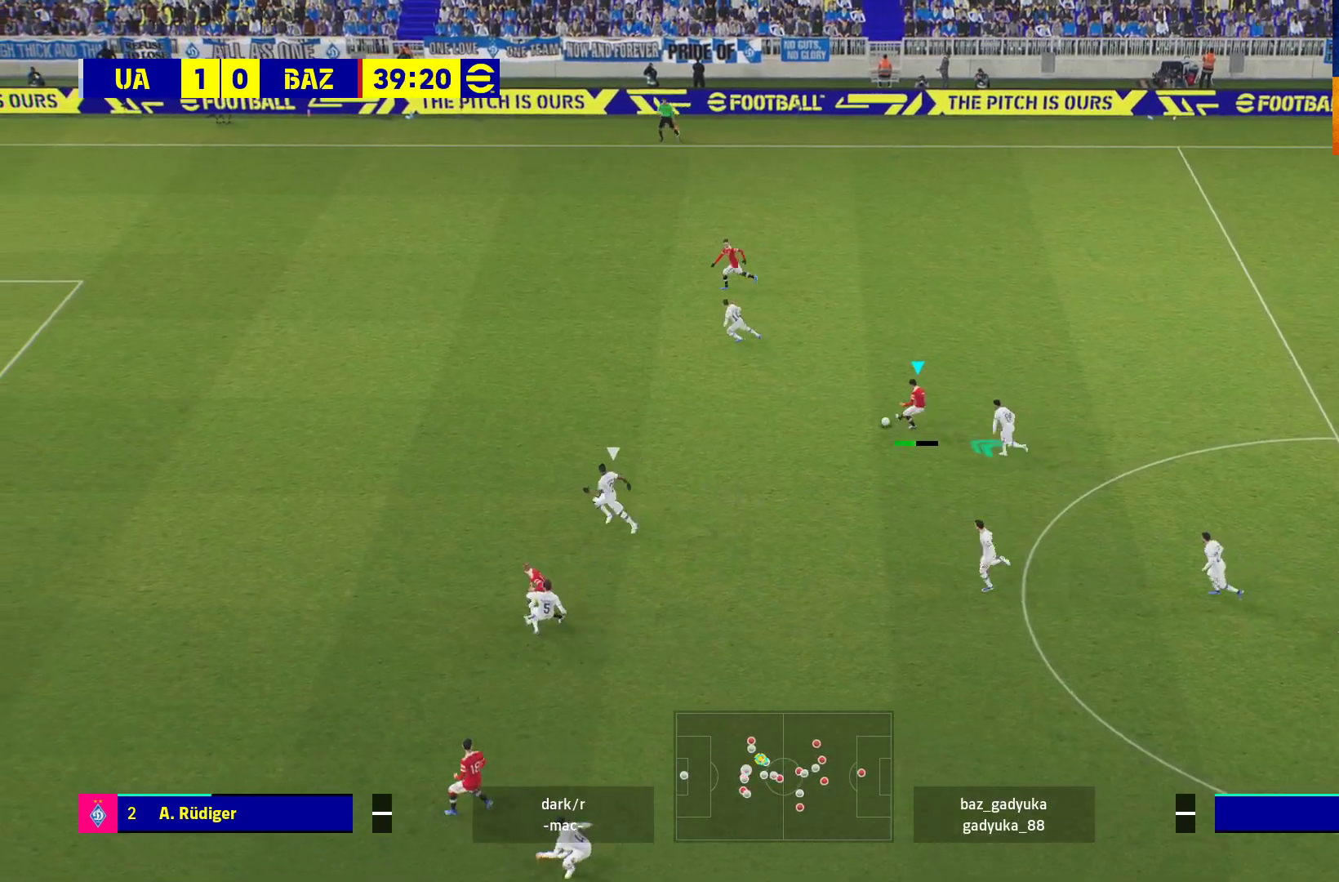
{"buttons": ["R1"], "left_stick": "left", "right_stick": "center", "events": []}
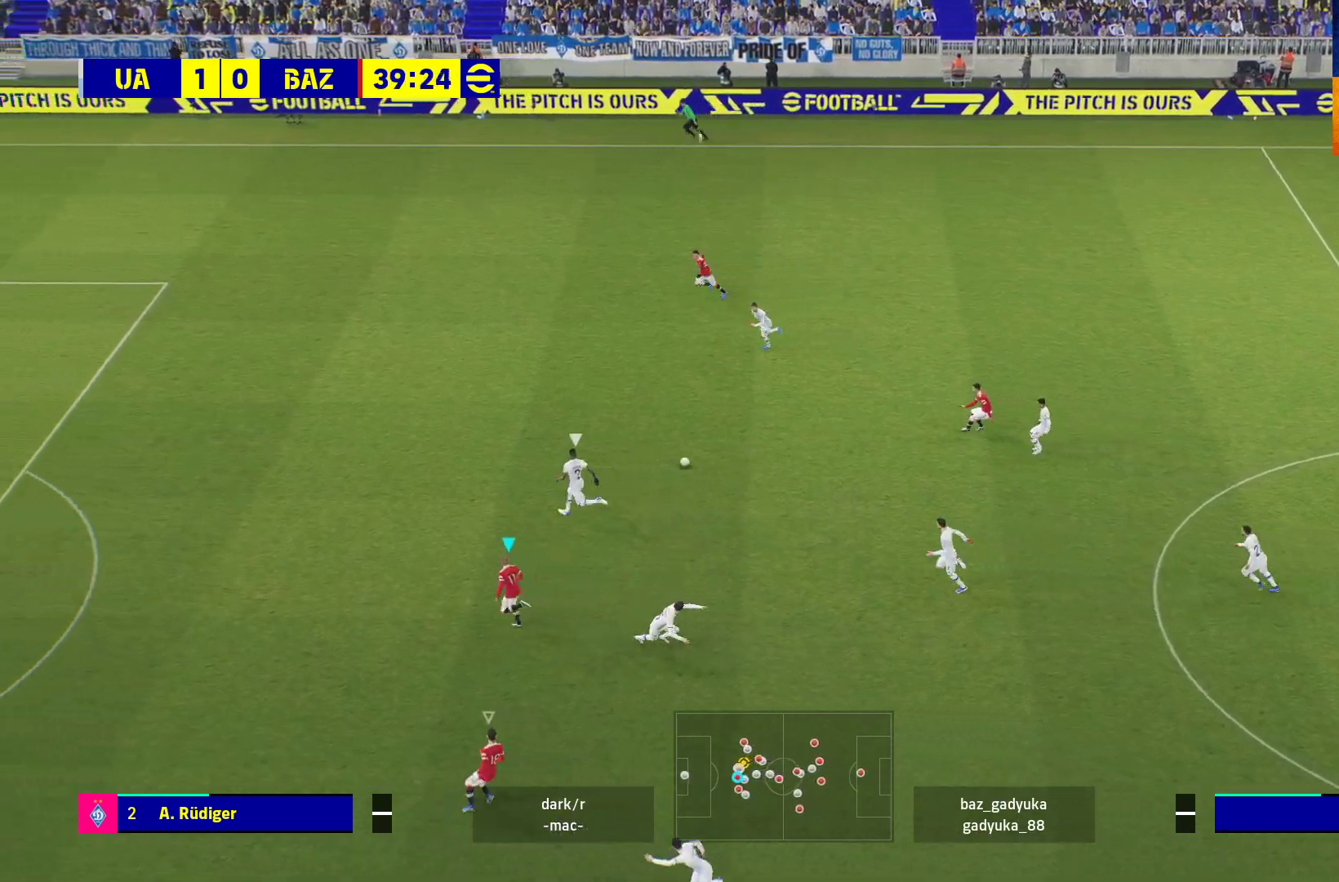
{"buttons": ["R1"], "left_stick": "left", "right_stick": "center", "events": []}
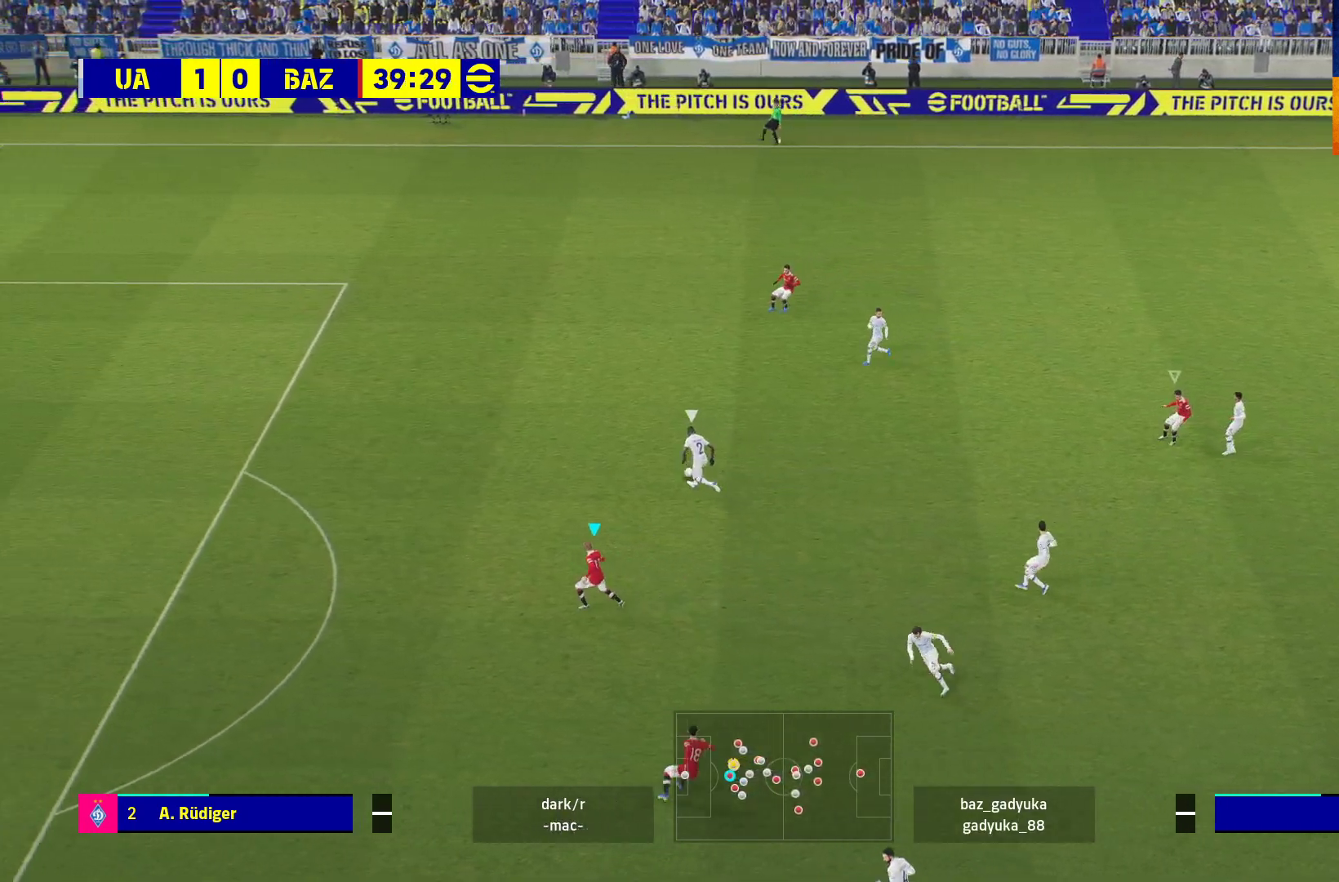
{"buttons": ["R1", "L3"], "left_stick": "down-left", "right_stick": "center", "events": [[133, "L1", "down"], [267, "L1", "up"], [300, "left_stick", "down"], [350, "L3", "down"], [433, "left_stick", "down-left"]]}
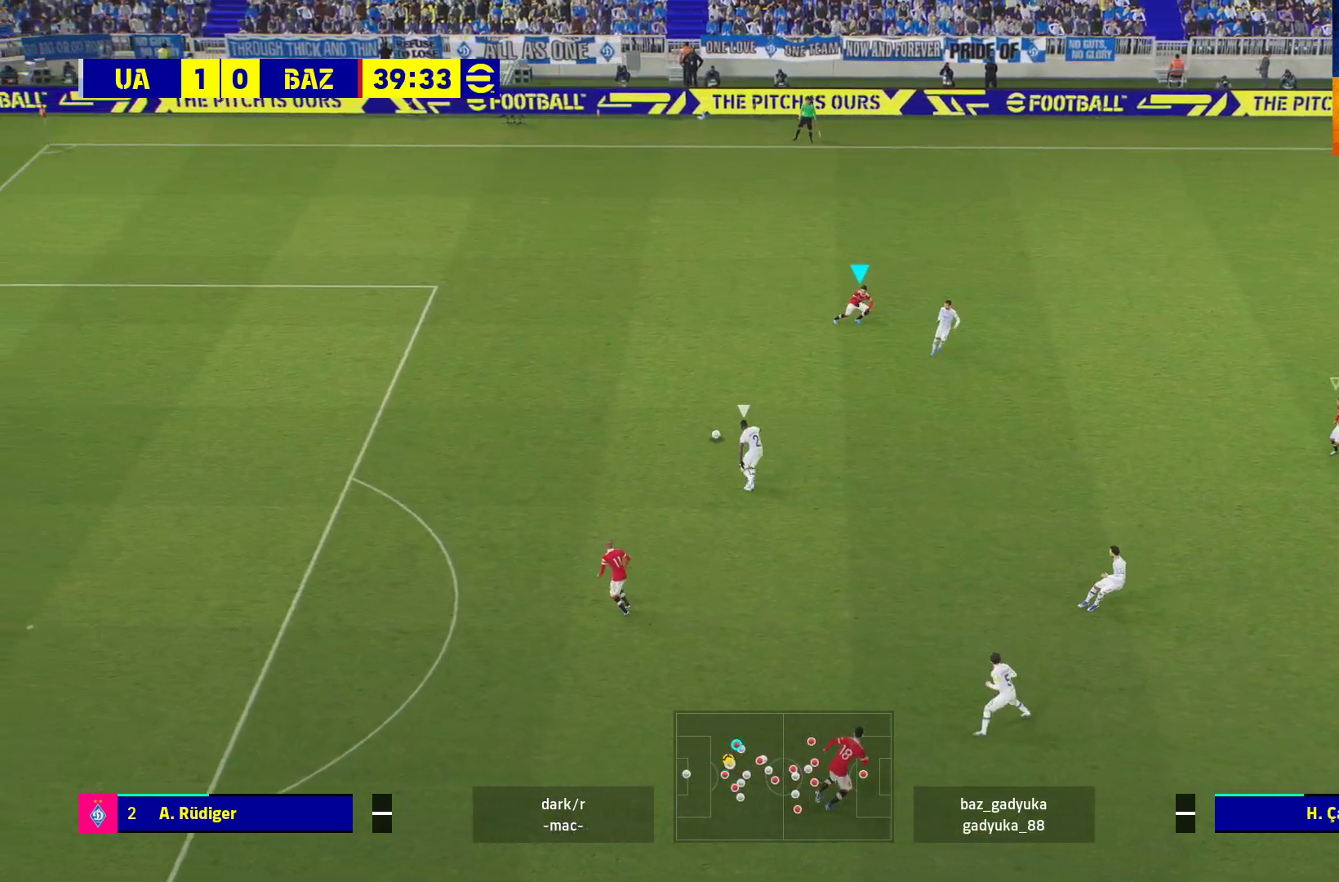
{"buttons": ["R1"], "left_stick": "left", "right_stick": "center", "events": [[267, "L3", "up"], [283, "left_stick", "left"]]}
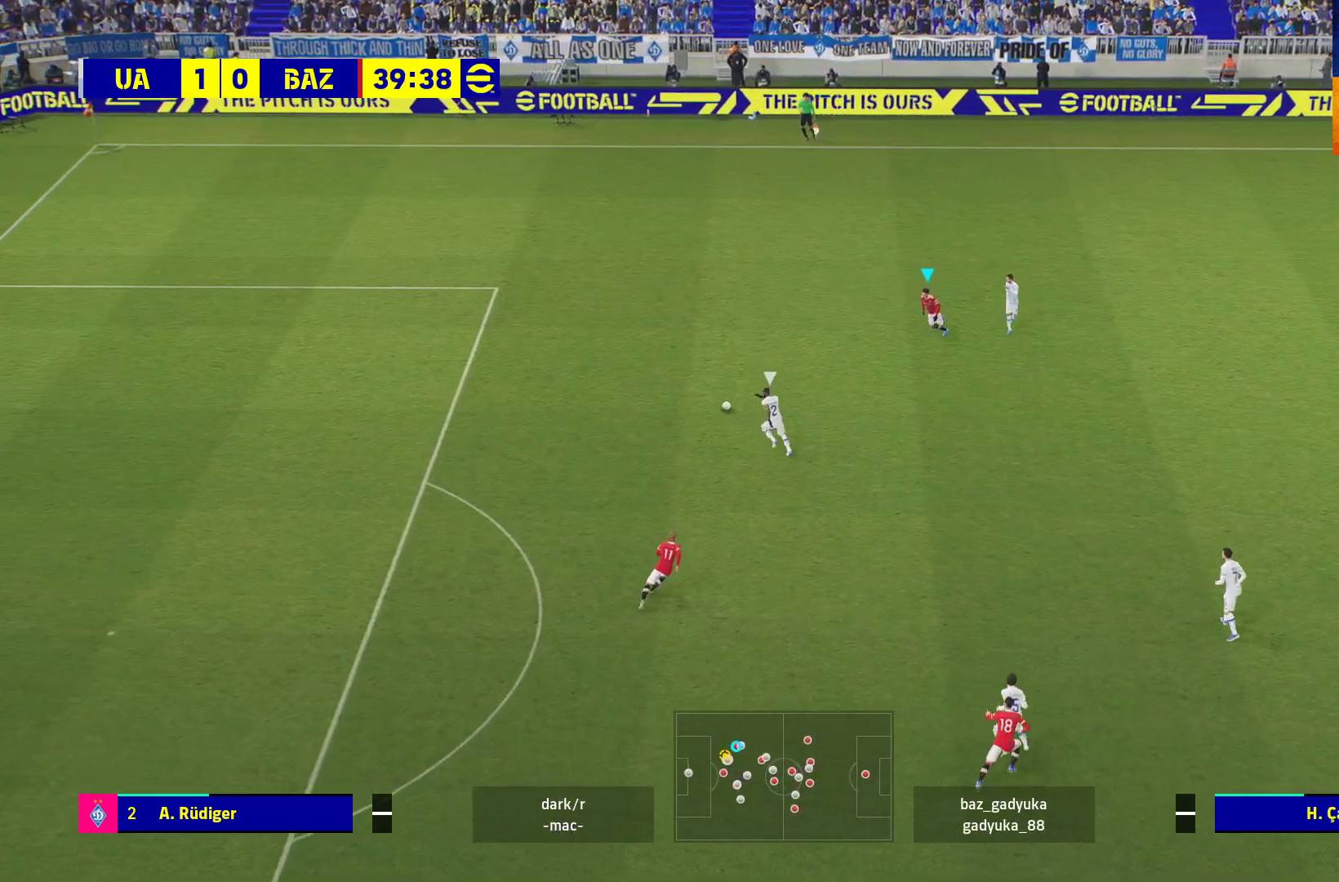
{"buttons": ["A", "L2", "R1"], "left_stick": "left", "right_stick": "center", "events": [[367, "L2", "down"], [417, "A", "down"]]}
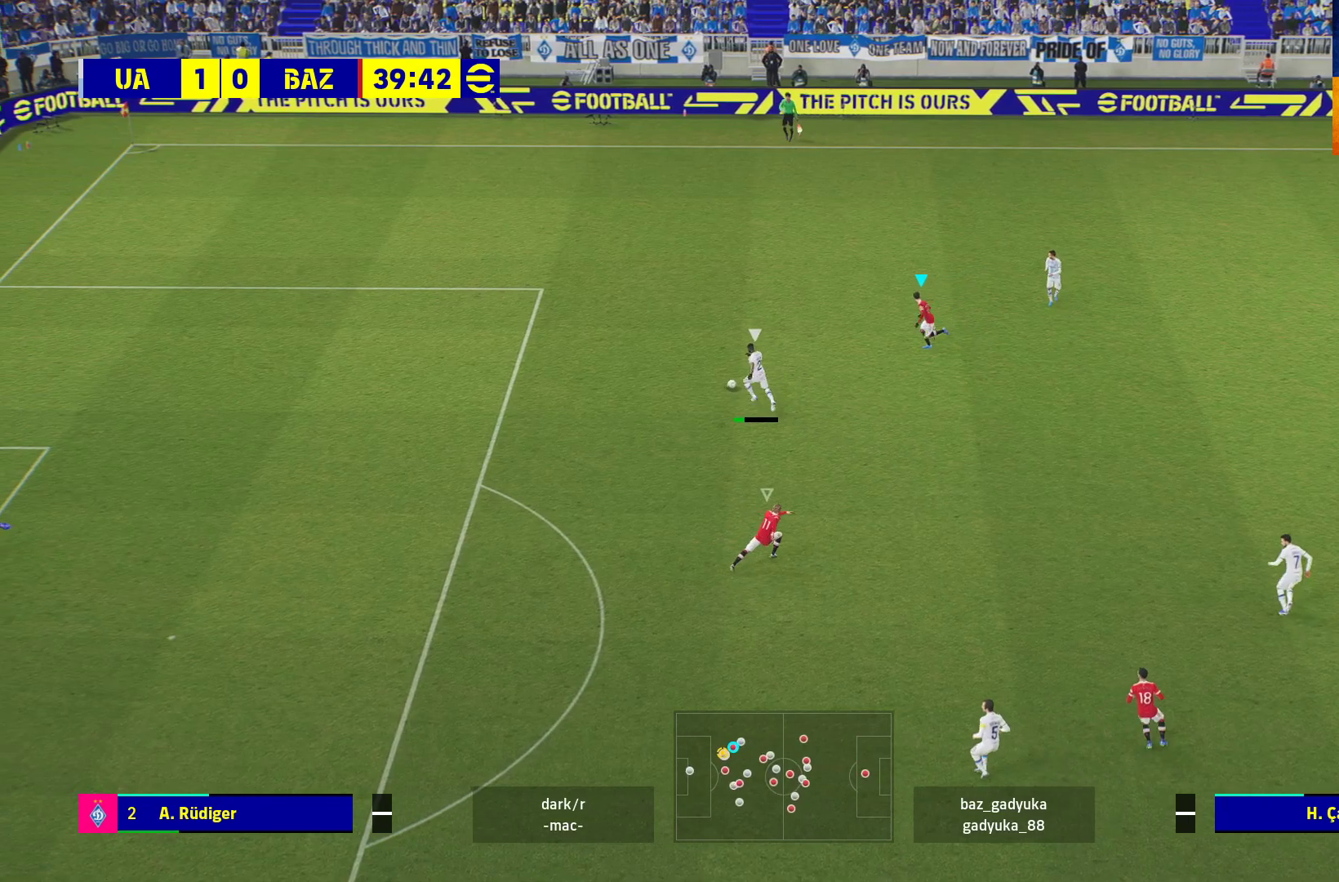
{"buttons": ["A", "L2", "R1"], "left_stick": "left", "right_stick": "center", "events": [[83, "L3", "down"], [500, "L3", "up"]]}
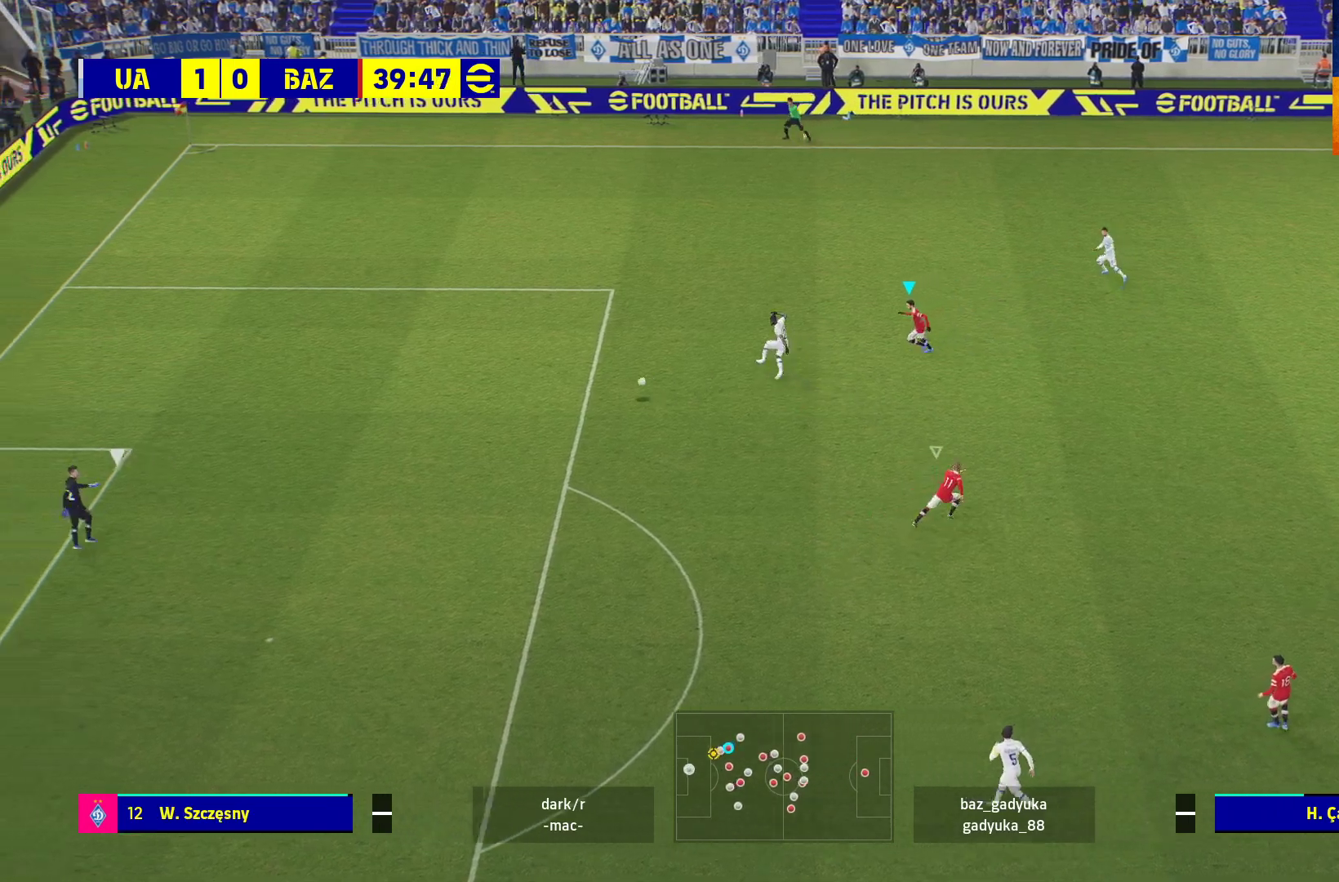
{"buttons": ["A", "R1"], "left_stick": "down-left", "right_stick": "center", "events": [[67, "L2", "up"], [100, "A", "up"], [233, "left_stick", "down-left"], [367, "A", "down"]]}
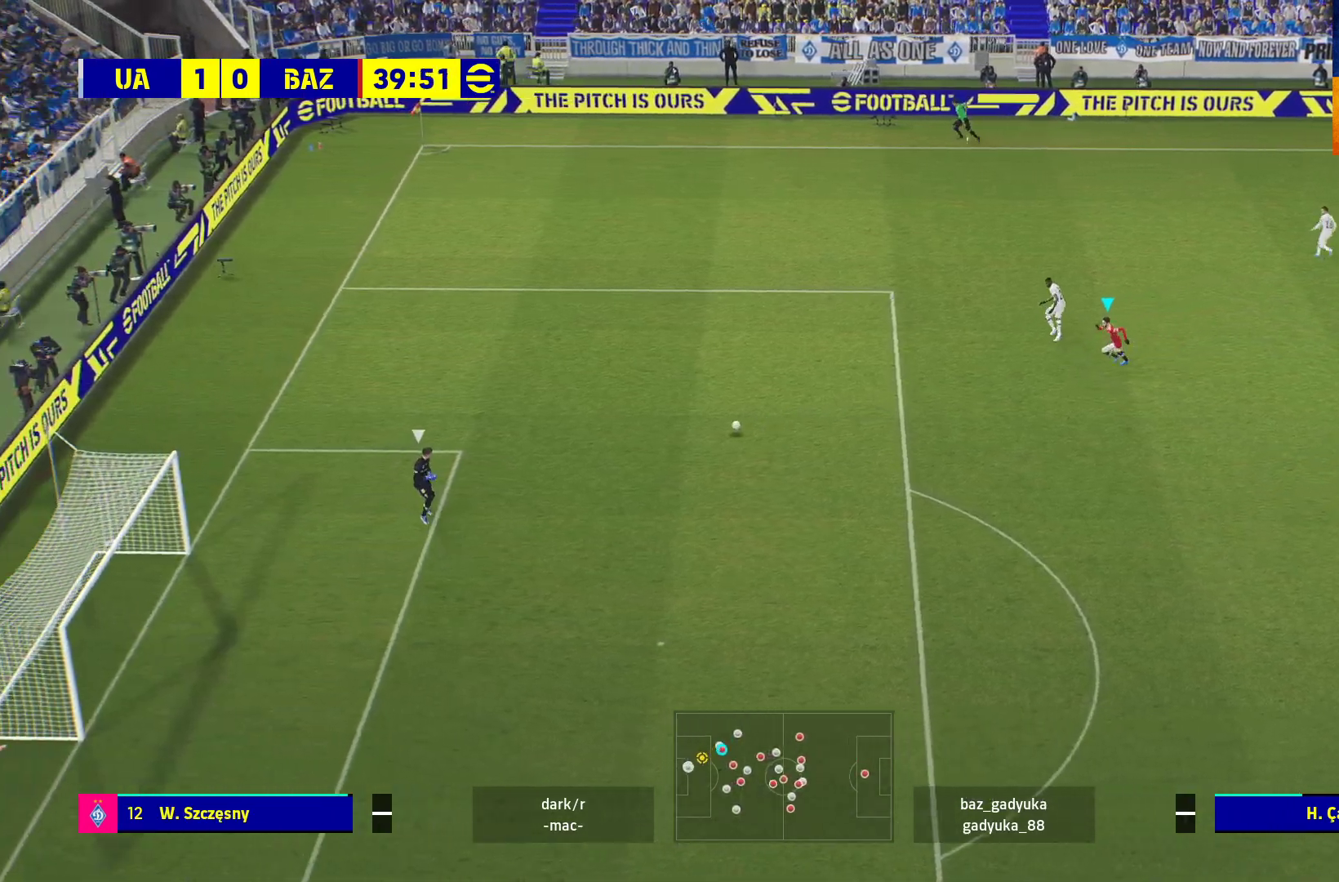
{"buttons": ["A", "R1"], "left_stick": "center", "right_stick": "center", "events": [[117, "left_stick", "center"]]}
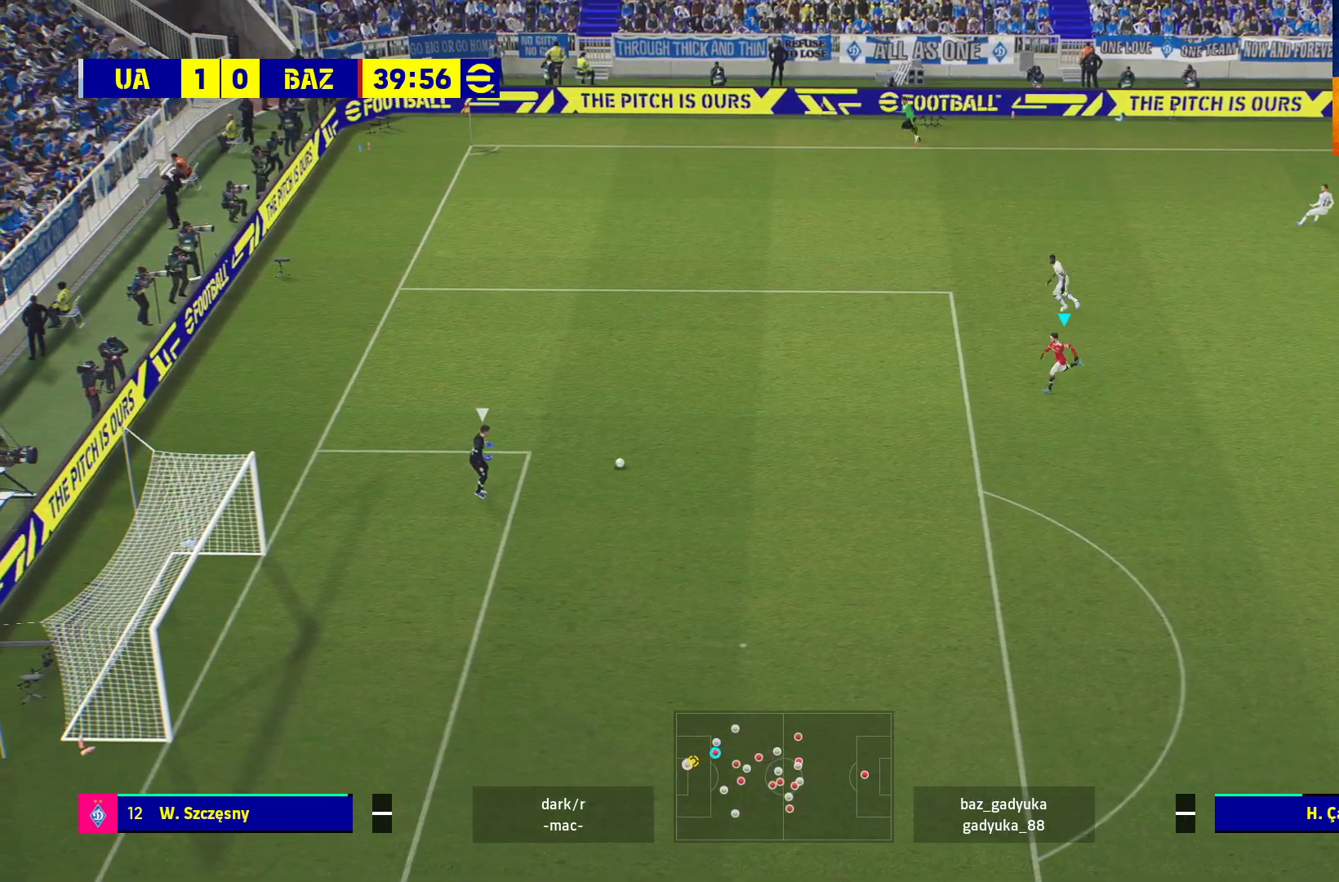
{"buttons": ["A", "R1", "DPAD_UP"], "left_stick": "center", "right_stick": "center", "events": [[333, "DPAD_UP", "down"], [450, "DPAD_UP", "up"], [500, "DPAD_UP", "down"]]}